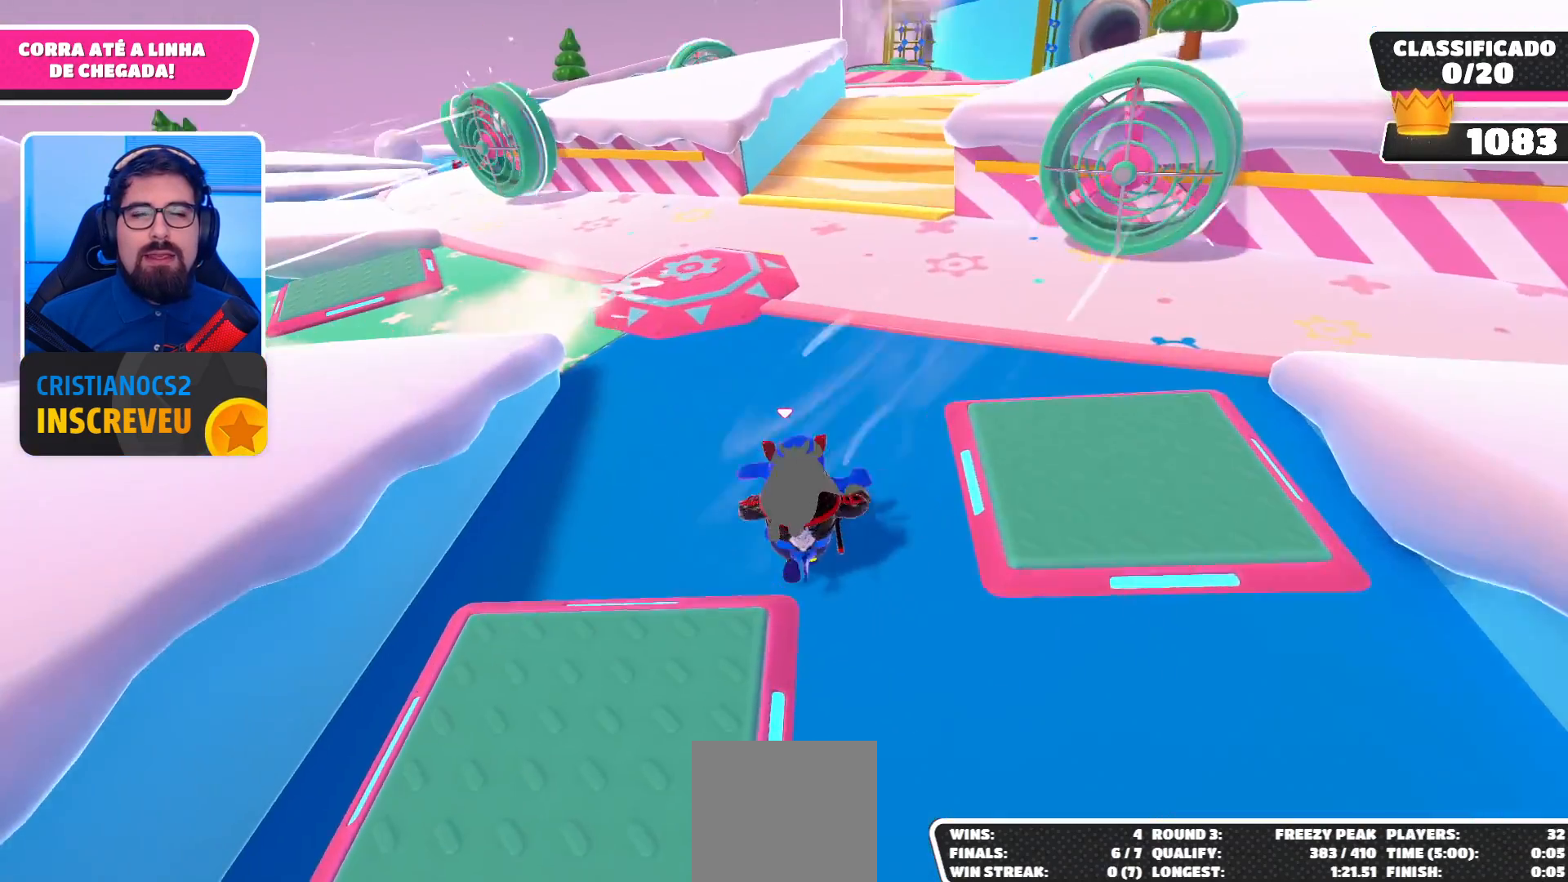
Gameplay with a controller (Xbox layout); each line is a JSON object with the inputs held at the frame after it. "events" lists button and stick changes between this image and that frame as [ms after this image, input, new state], when the widget could be followed in between.
{"buttons": [], "left_stick": "up-right", "right_stick": "center", "events": []}
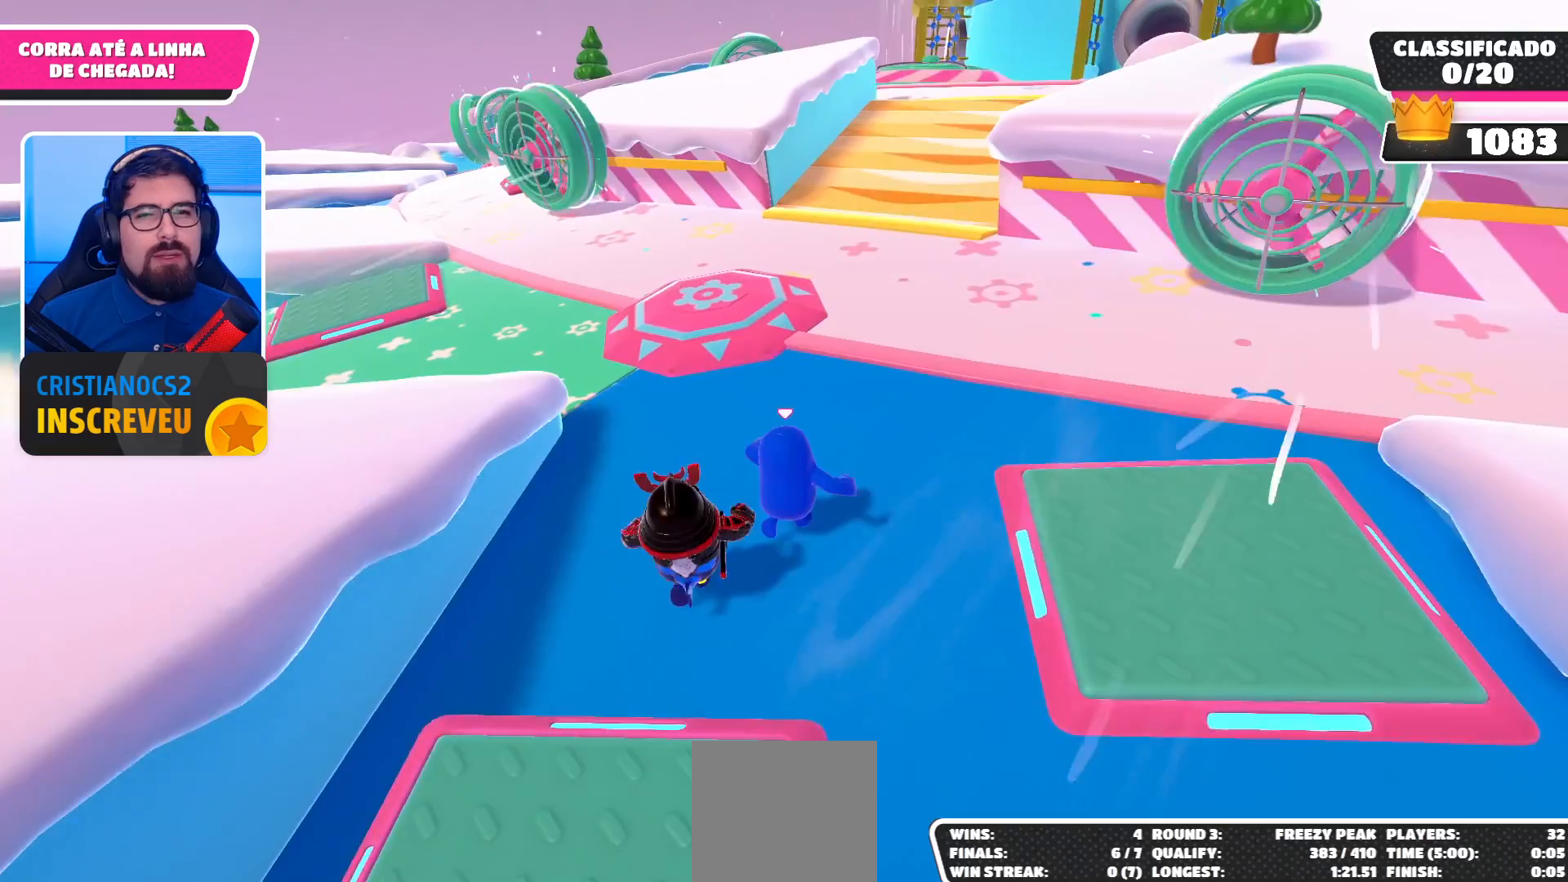
{"buttons": ["A"], "left_stick": "up", "right_stick": "center", "events": [[300, "left_stick", "up"], [467, "A", "down"]]}
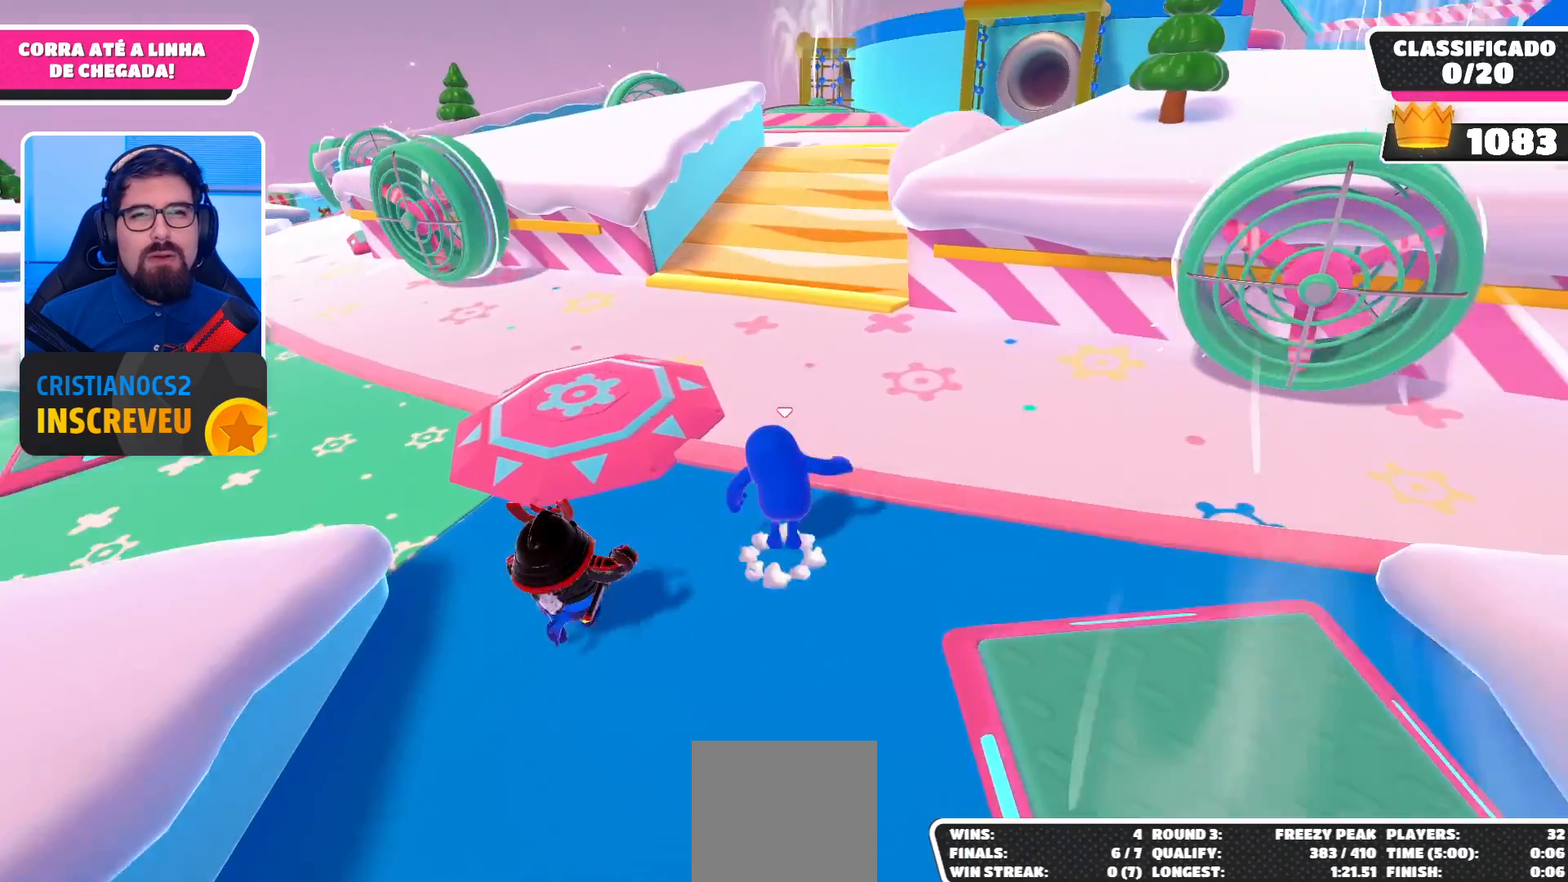
{"buttons": [], "left_stick": "up-right", "right_stick": "right", "events": [[100, "A", "up"], [367, "left_stick", "up-right"], [433, "right_stick", "right"]]}
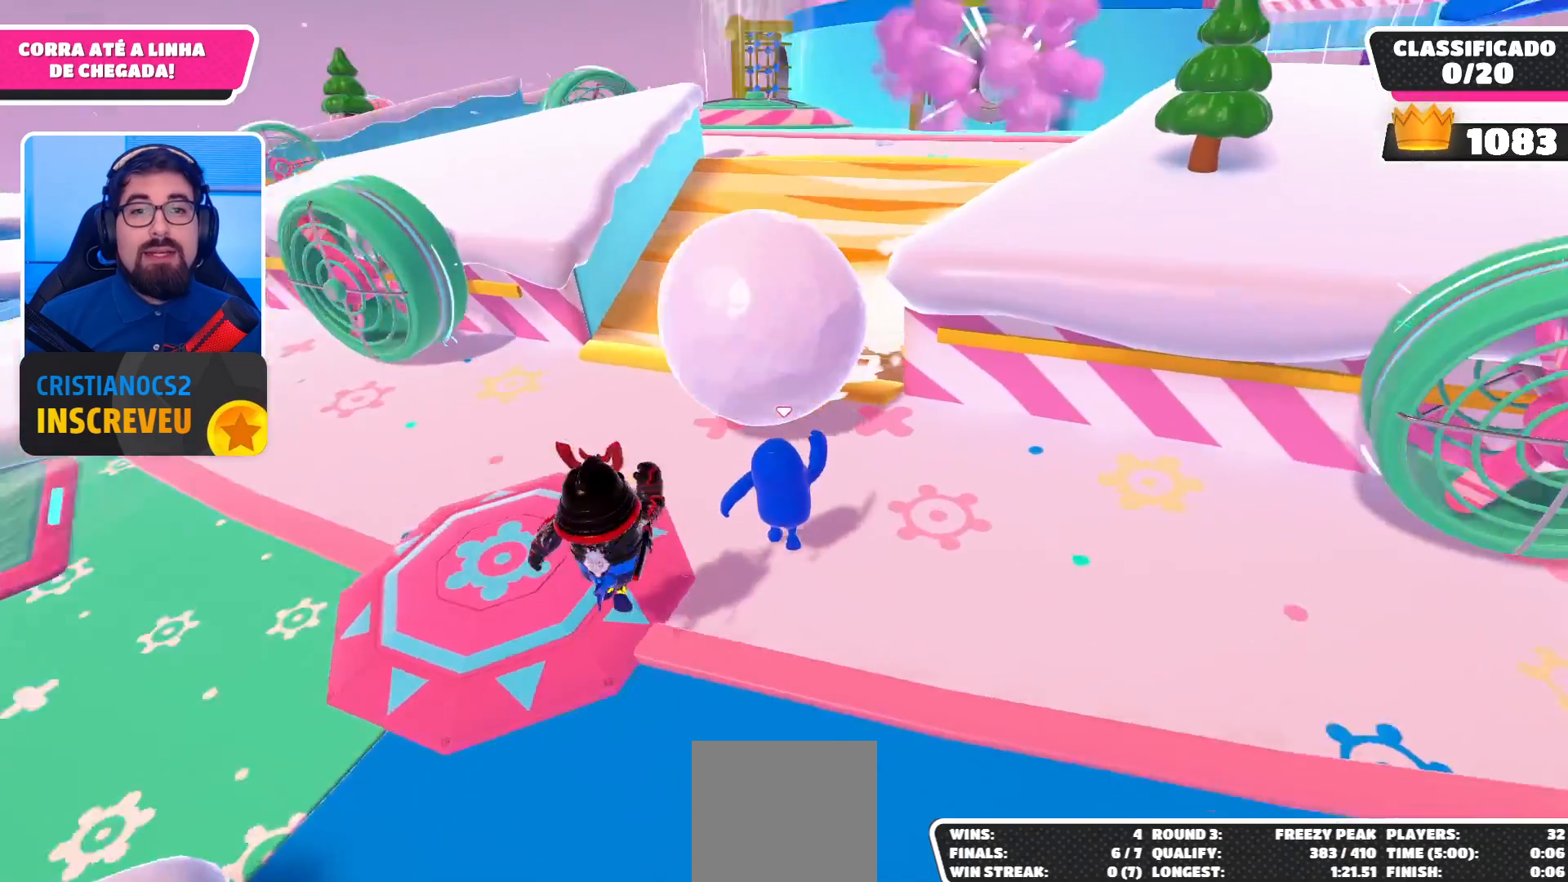
{"buttons": [], "left_stick": "up-left", "right_stick": "center", "events": [[67, "right_stick", "center"], [267, "left_stick", "up-left"]]}
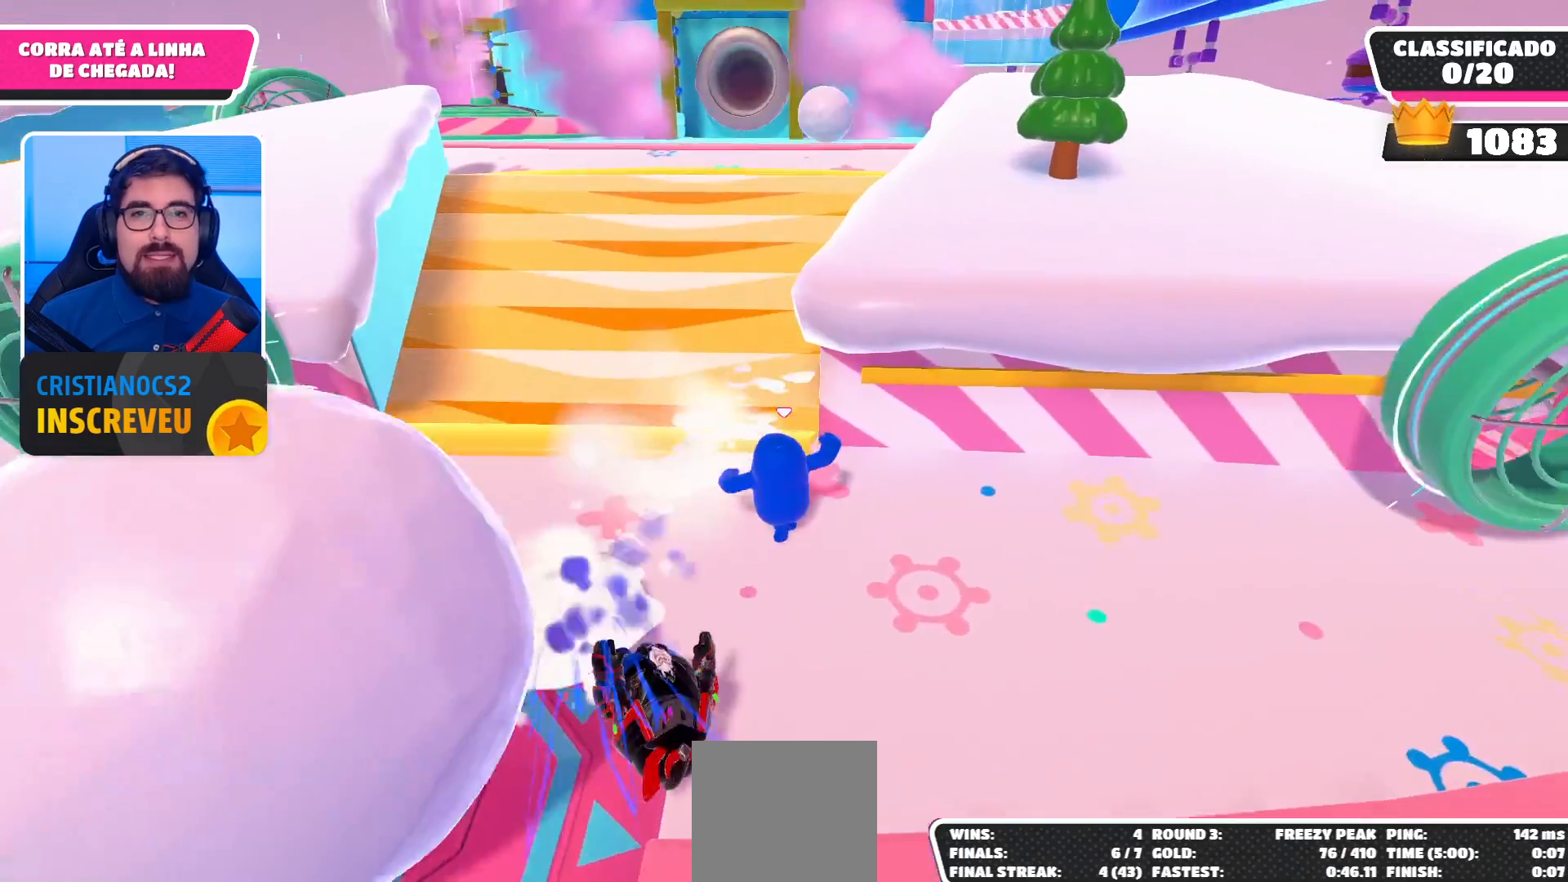
{"buttons": [], "left_stick": "up", "right_stick": "center", "events": [[200, "A", "down"], [233, "left_stick", "up"], [400, "A", "up"]]}
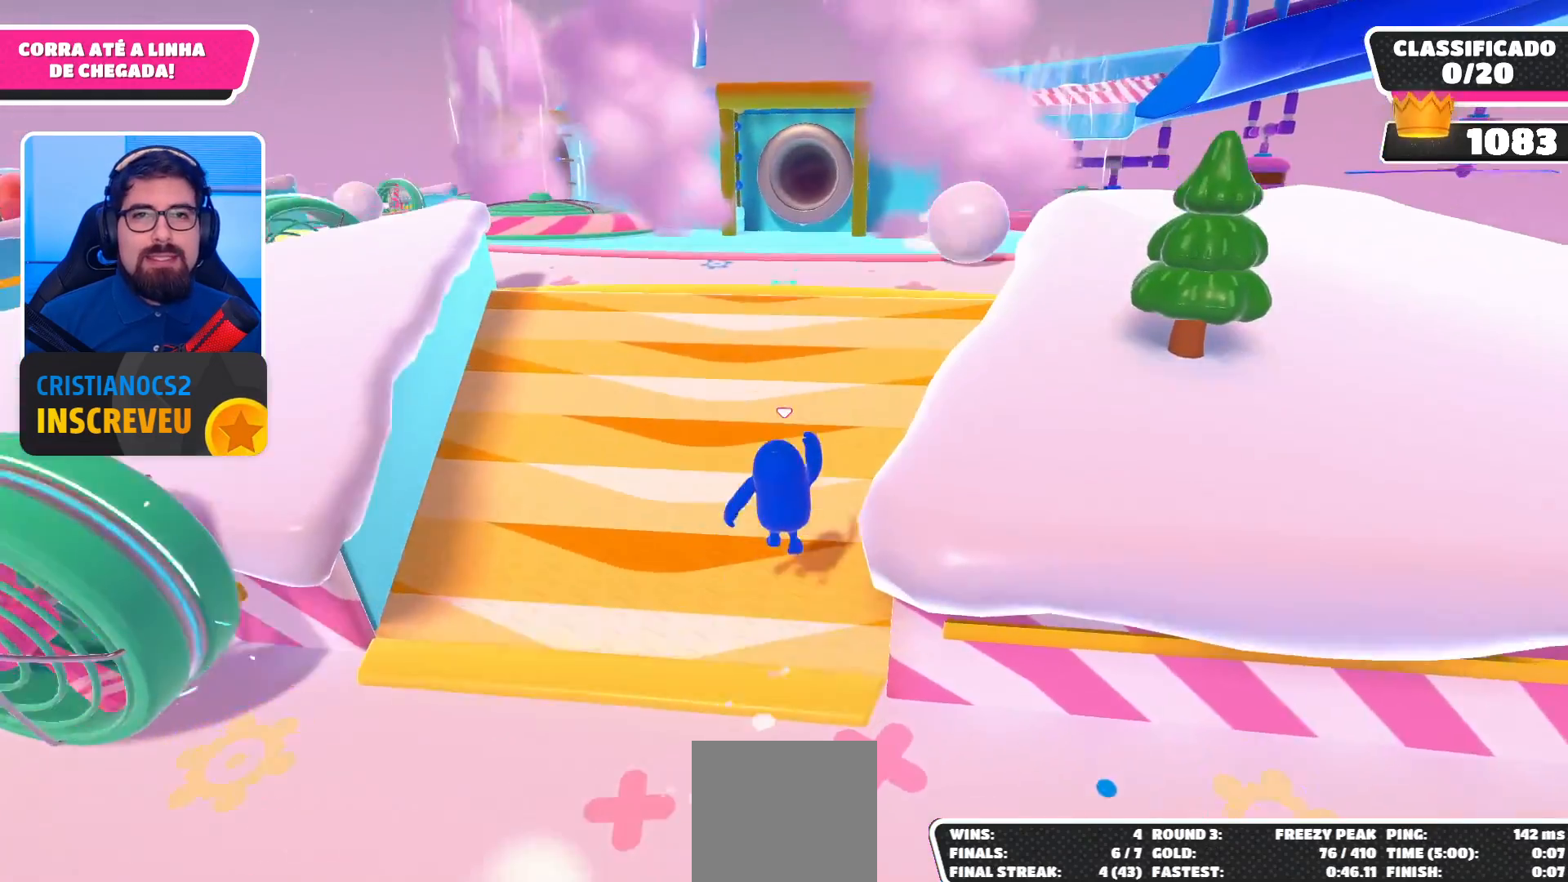
{"buttons": [], "left_stick": "up", "right_stick": "center", "events": []}
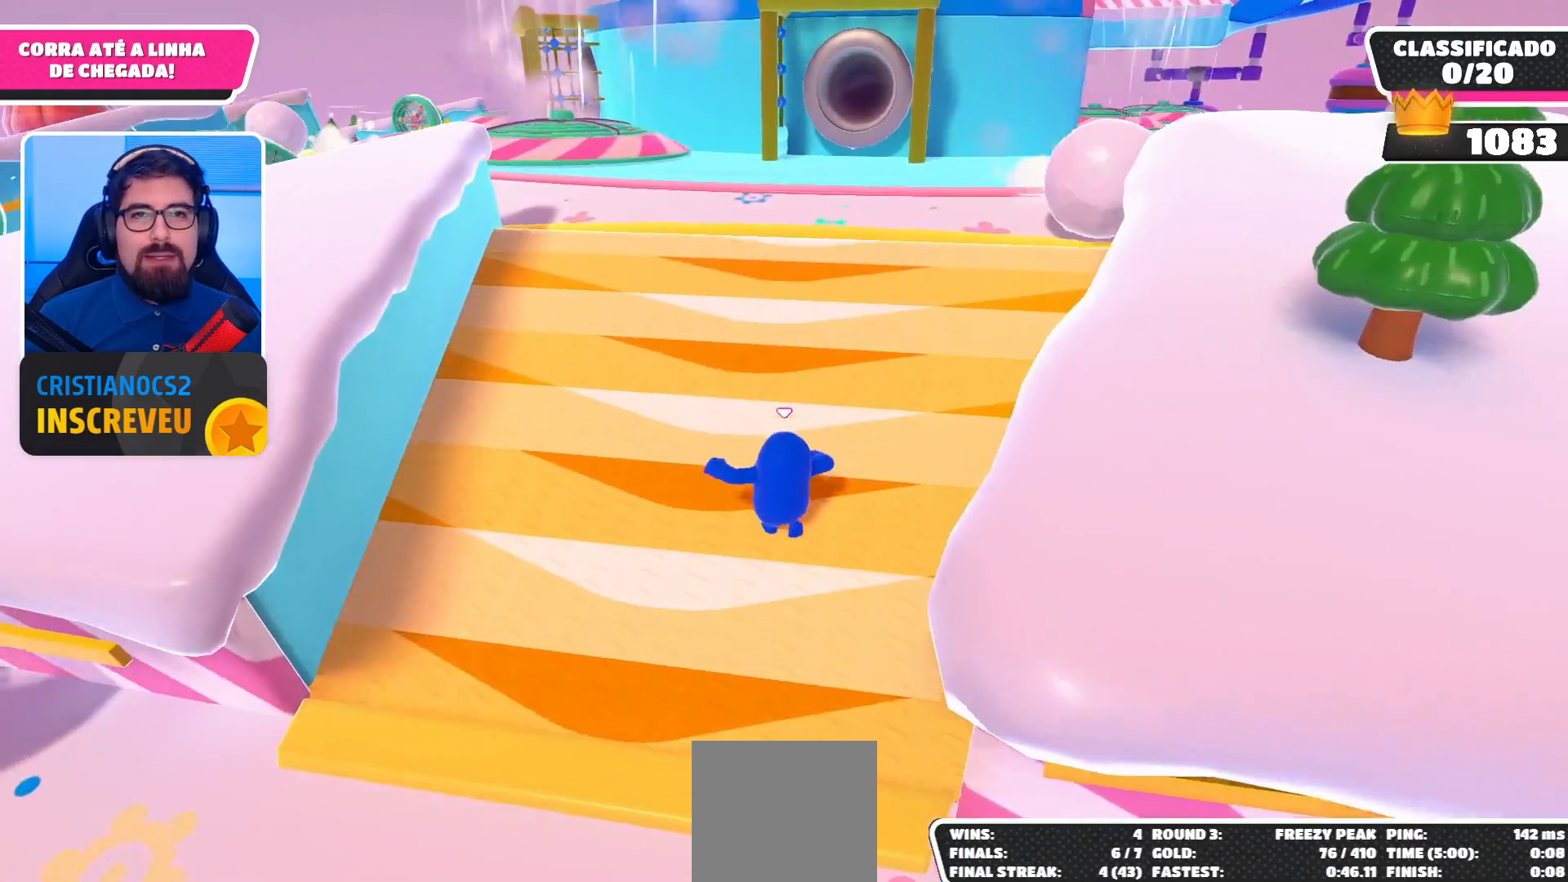
{"buttons": [], "left_stick": "up", "right_stick": "center", "events": []}
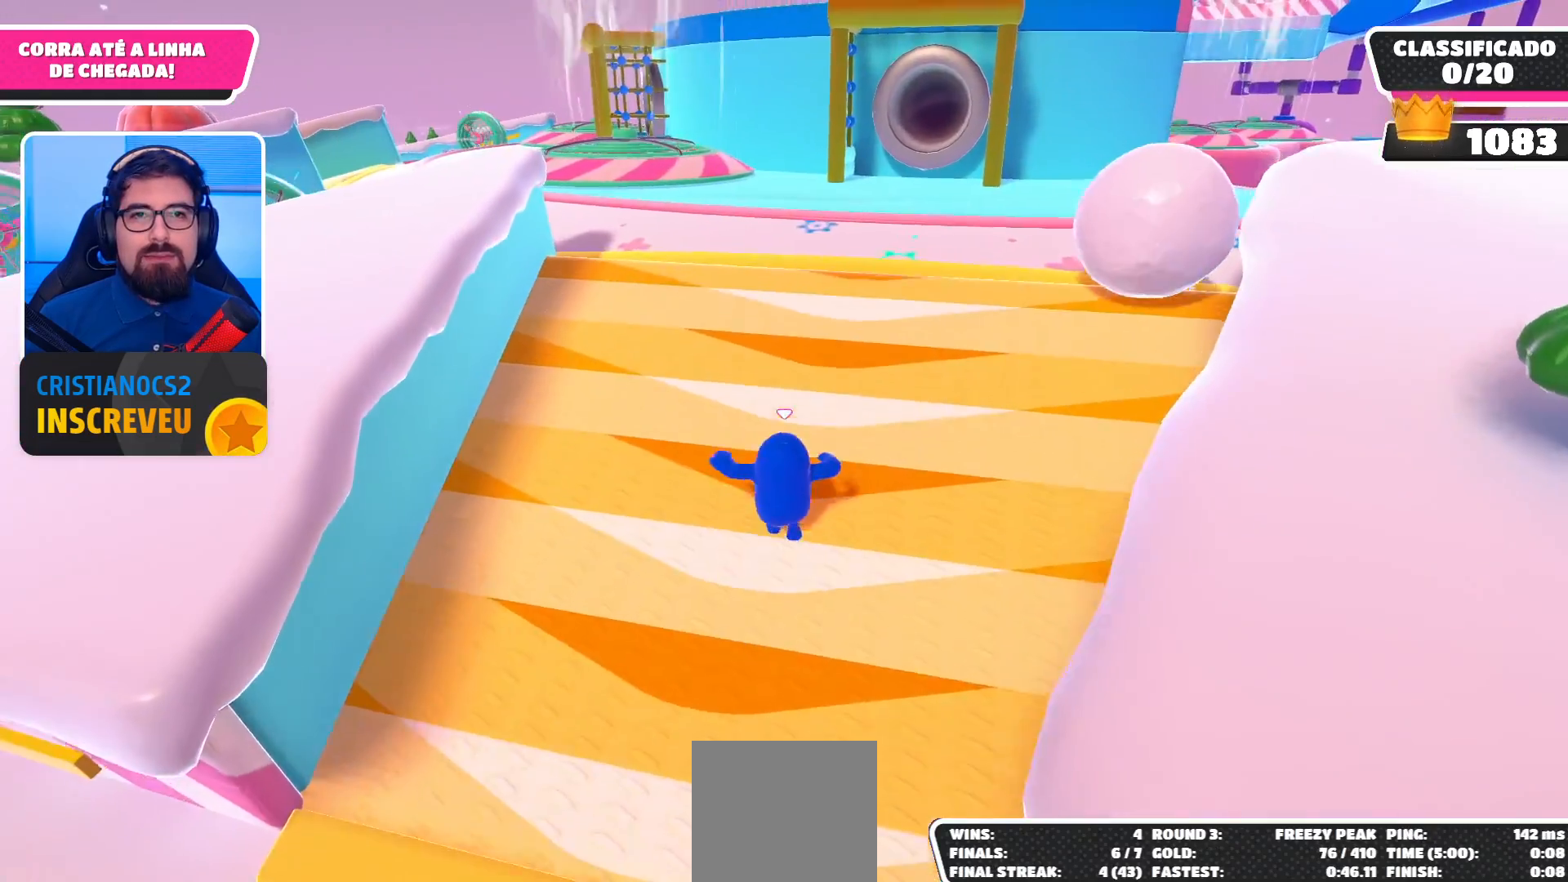
{"buttons": [], "left_stick": "up", "right_stick": "center", "events": []}
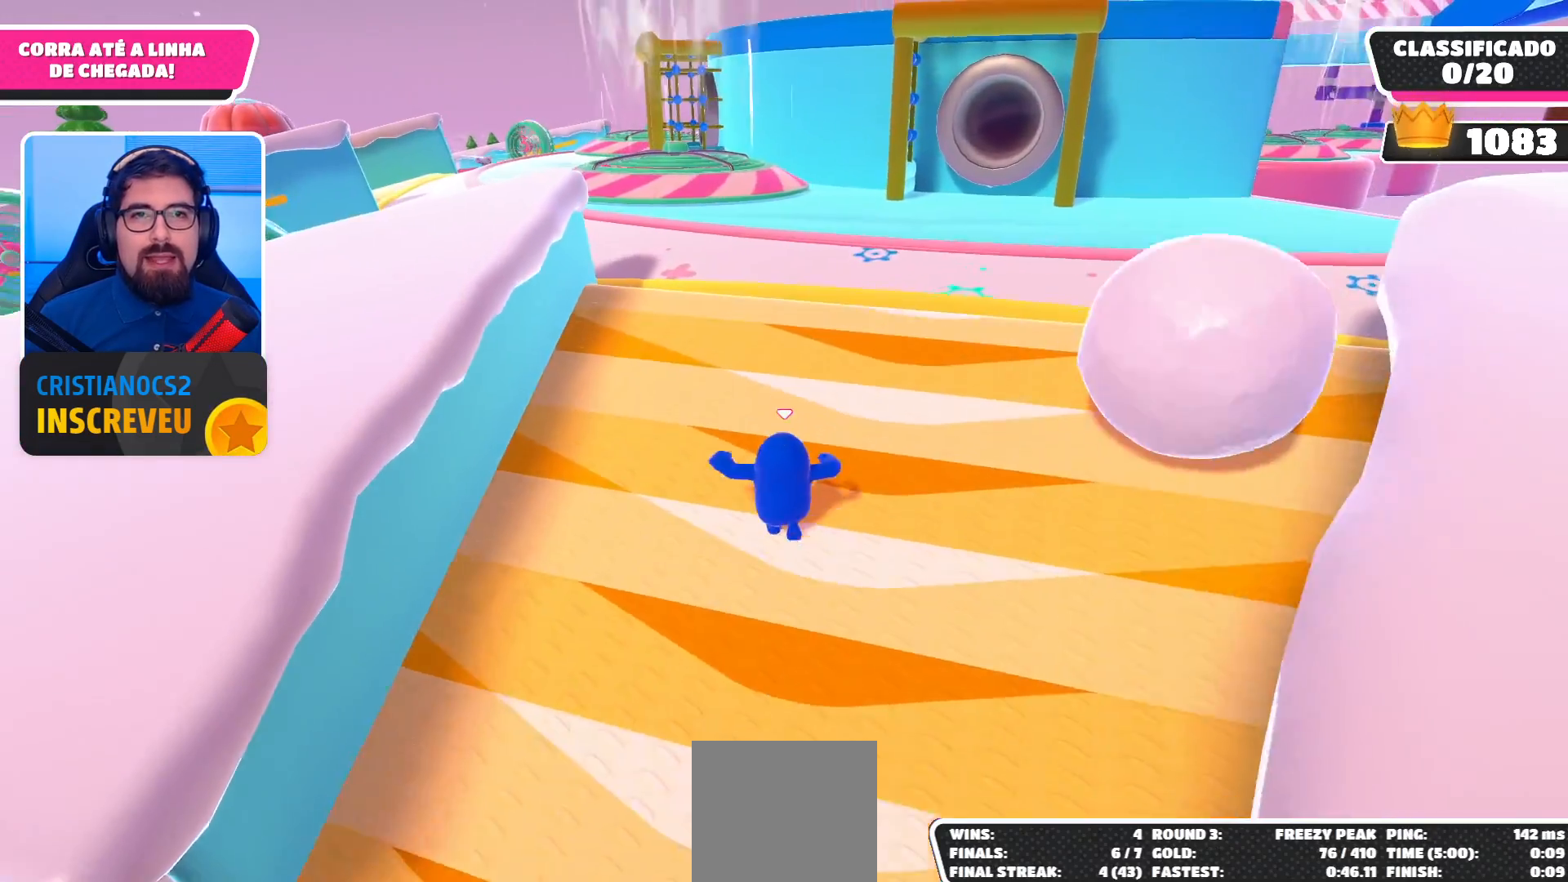
{"buttons": [], "left_stick": "up", "right_stick": "center", "events": []}
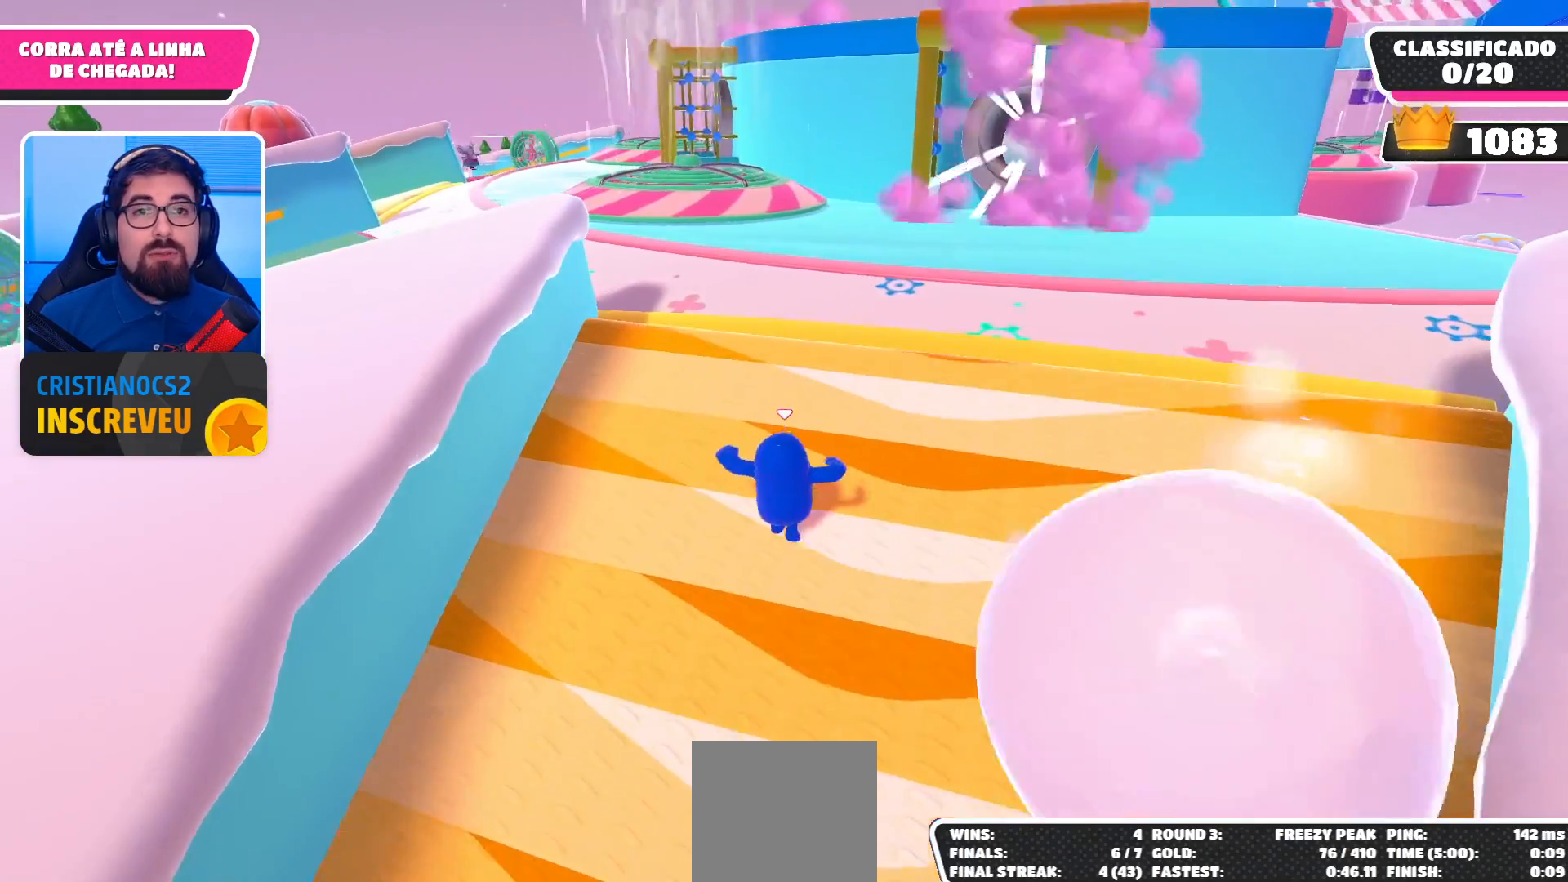
{"buttons": [], "left_stick": "up", "right_stick": "center", "events": []}
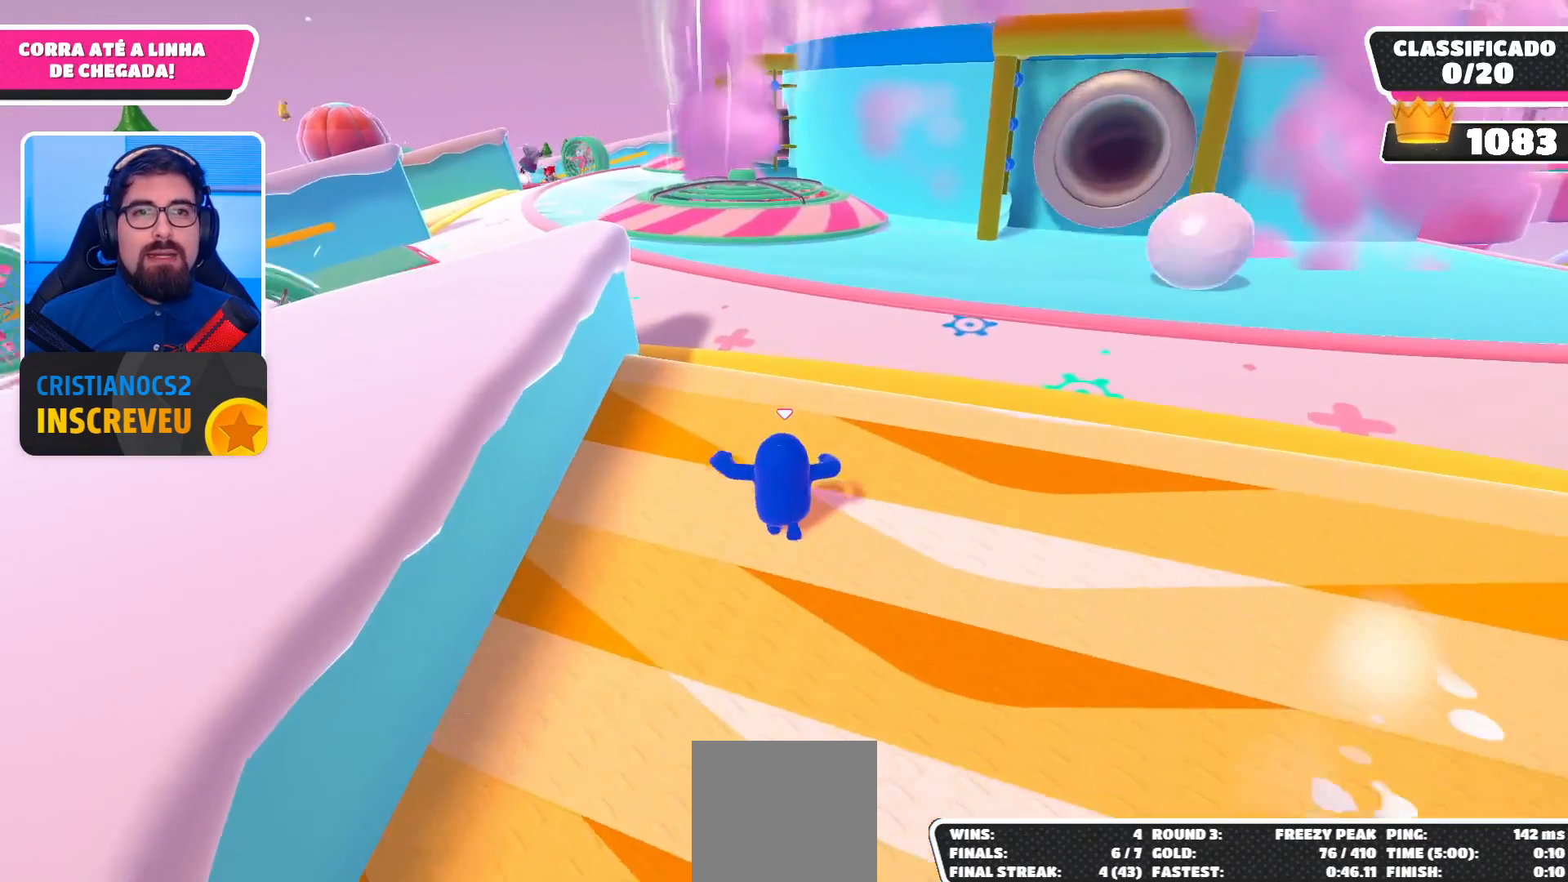
{"buttons": [], "left_stick": "up", "right_stick": "center", "events": []}
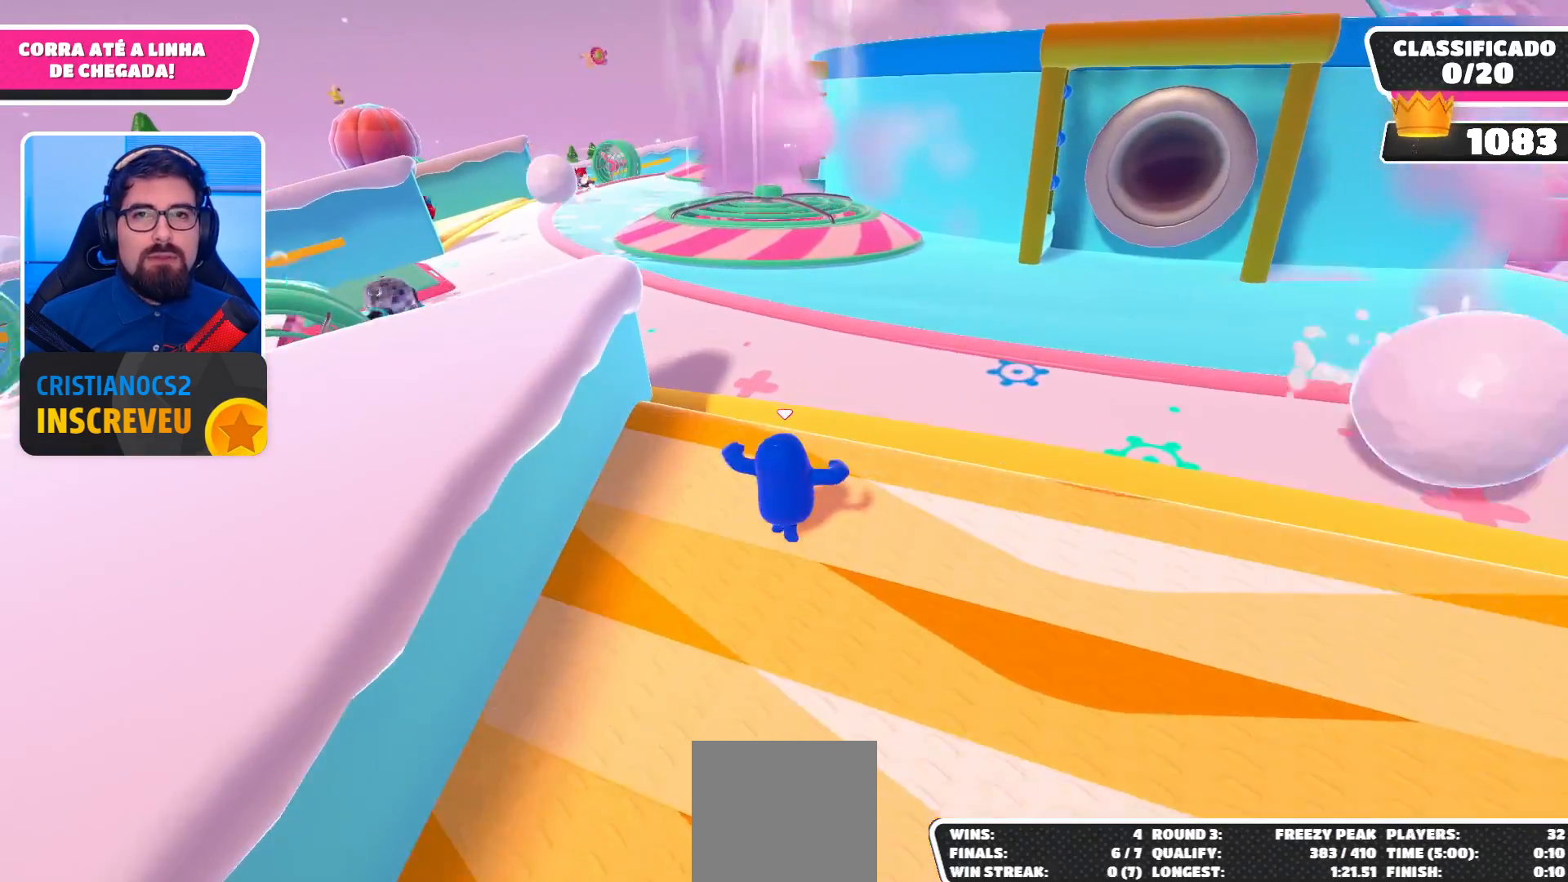
{"buttons": [], "left_stick": "up", "right_stick": "center", "events": [[300, "A", "down"], [433, "A", "up"]]}
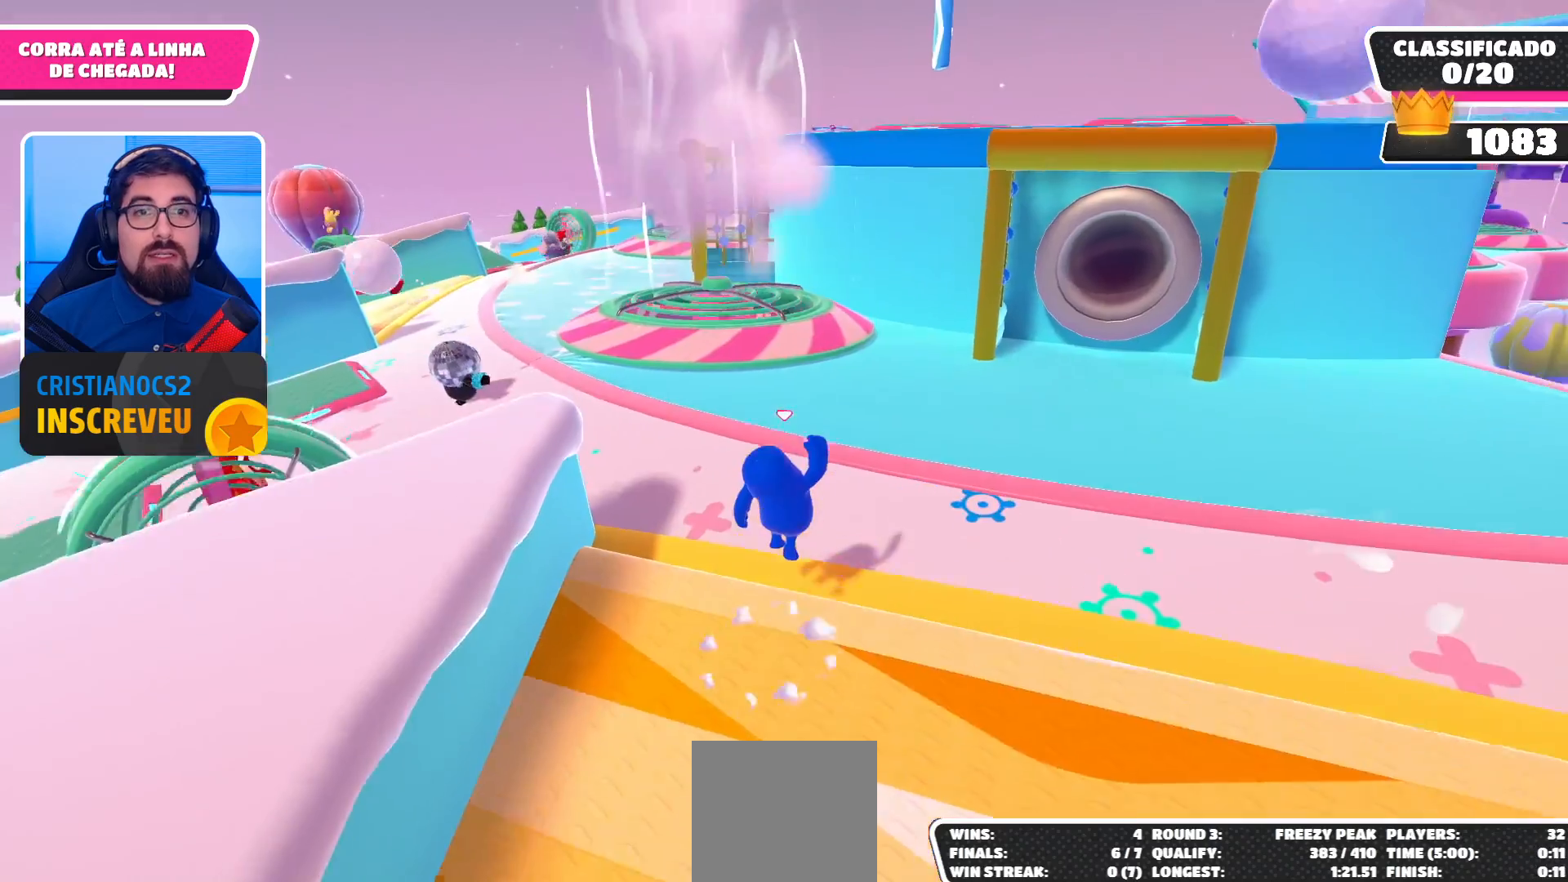
{"buttons": [], "left_stick": "up", "right_stick": "center", "events": []}
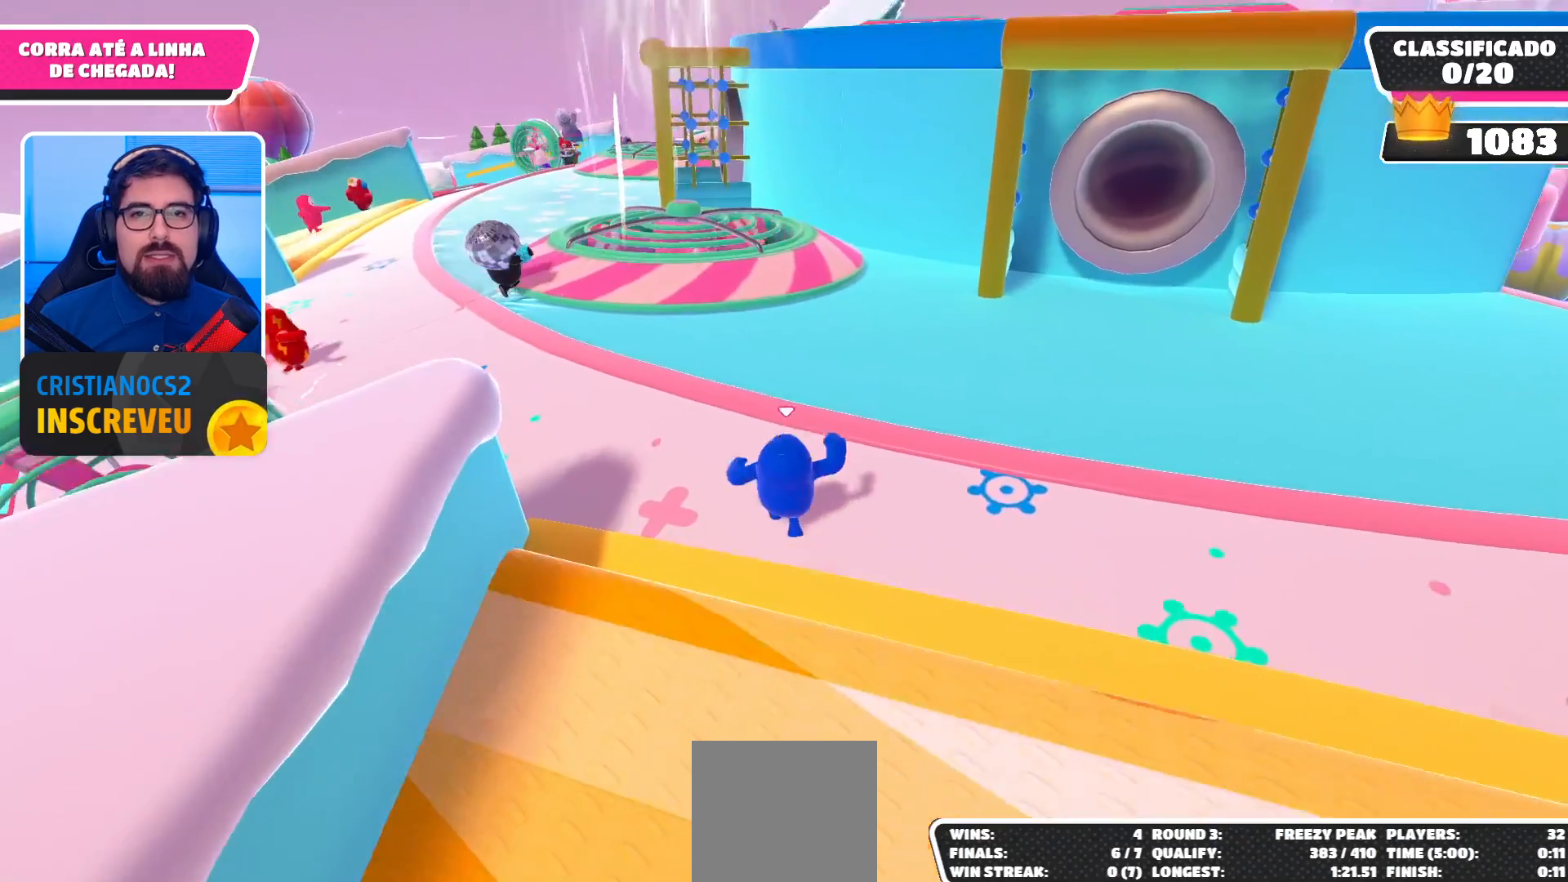
{"buttons": [], "left_stick": "up", "right_stick": "center", "events": []}
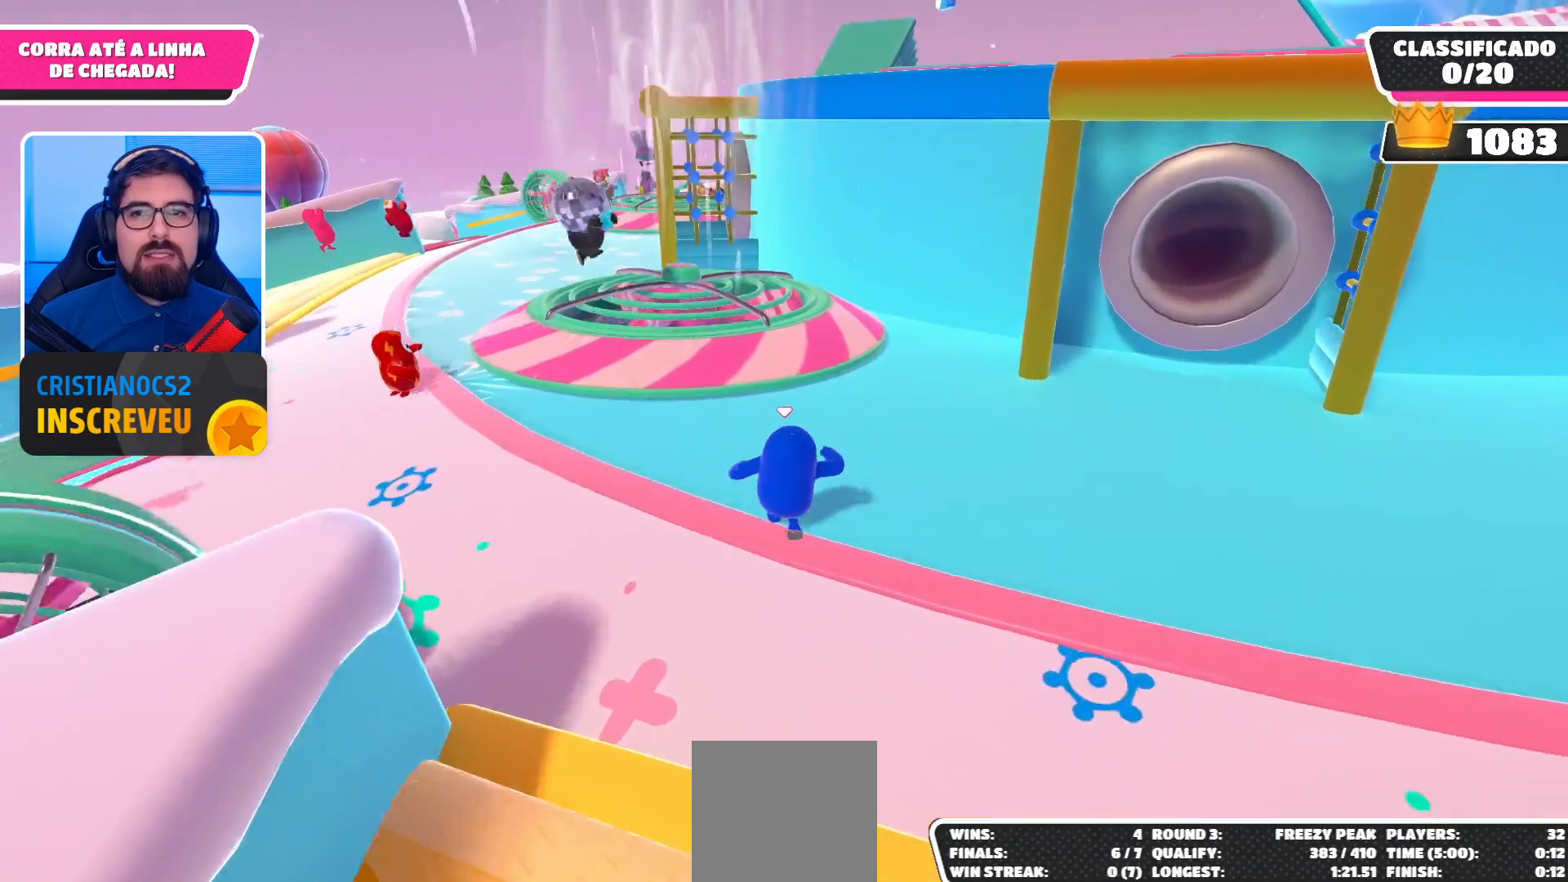
{"buttons": [], "left_stick": "up", "right_stick": "center", "events": []}
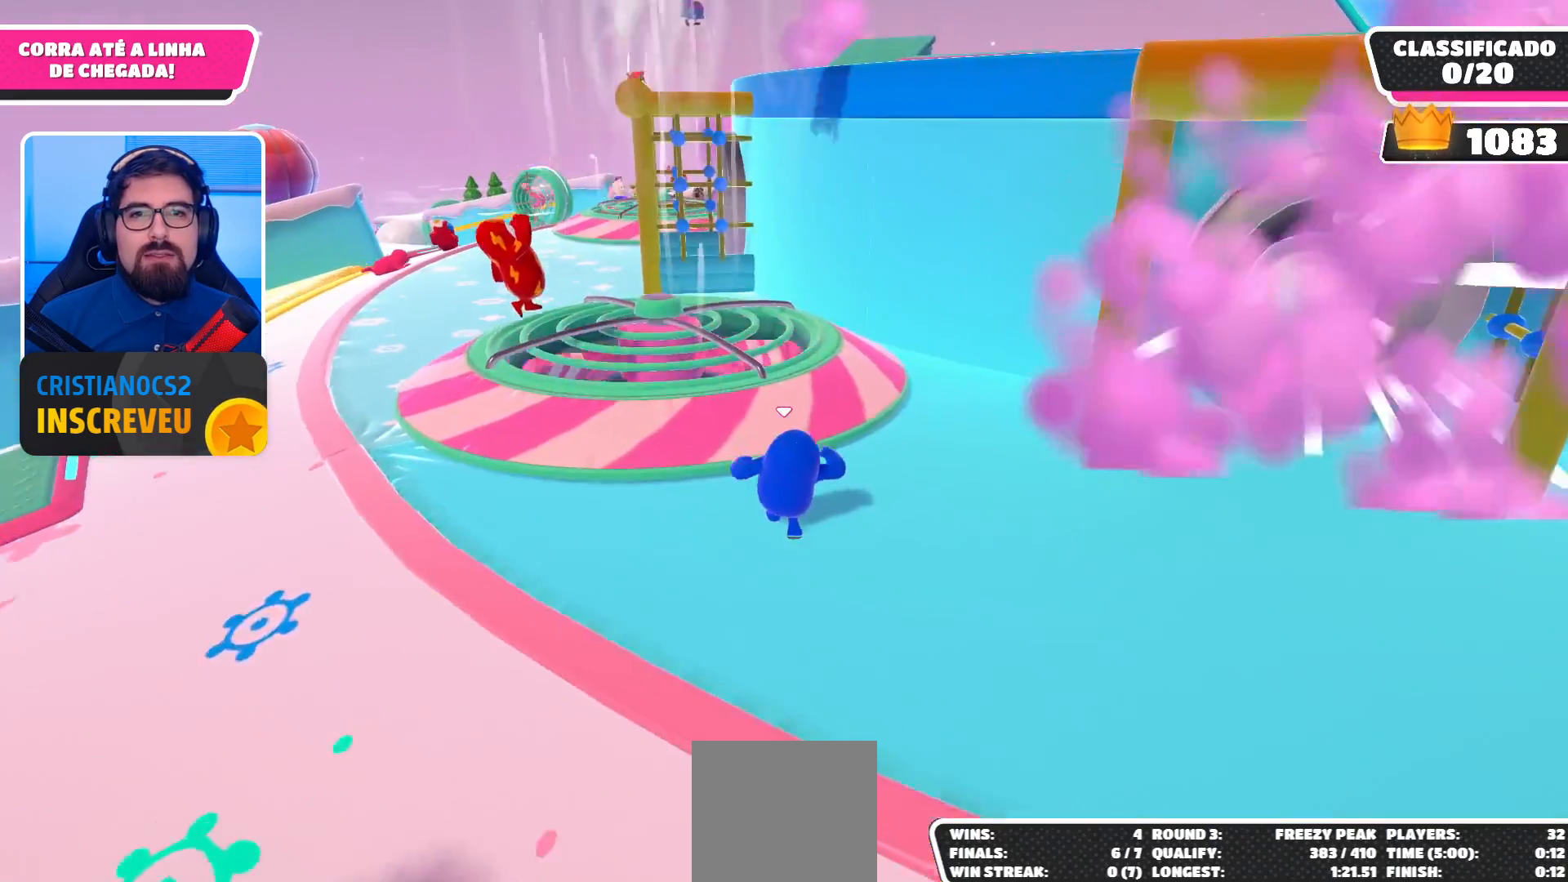
{"buttons": [], "left_stick": "up", "right_stick": "center", "events": [[167, "A", "down"], [300, "A", "up"]]}
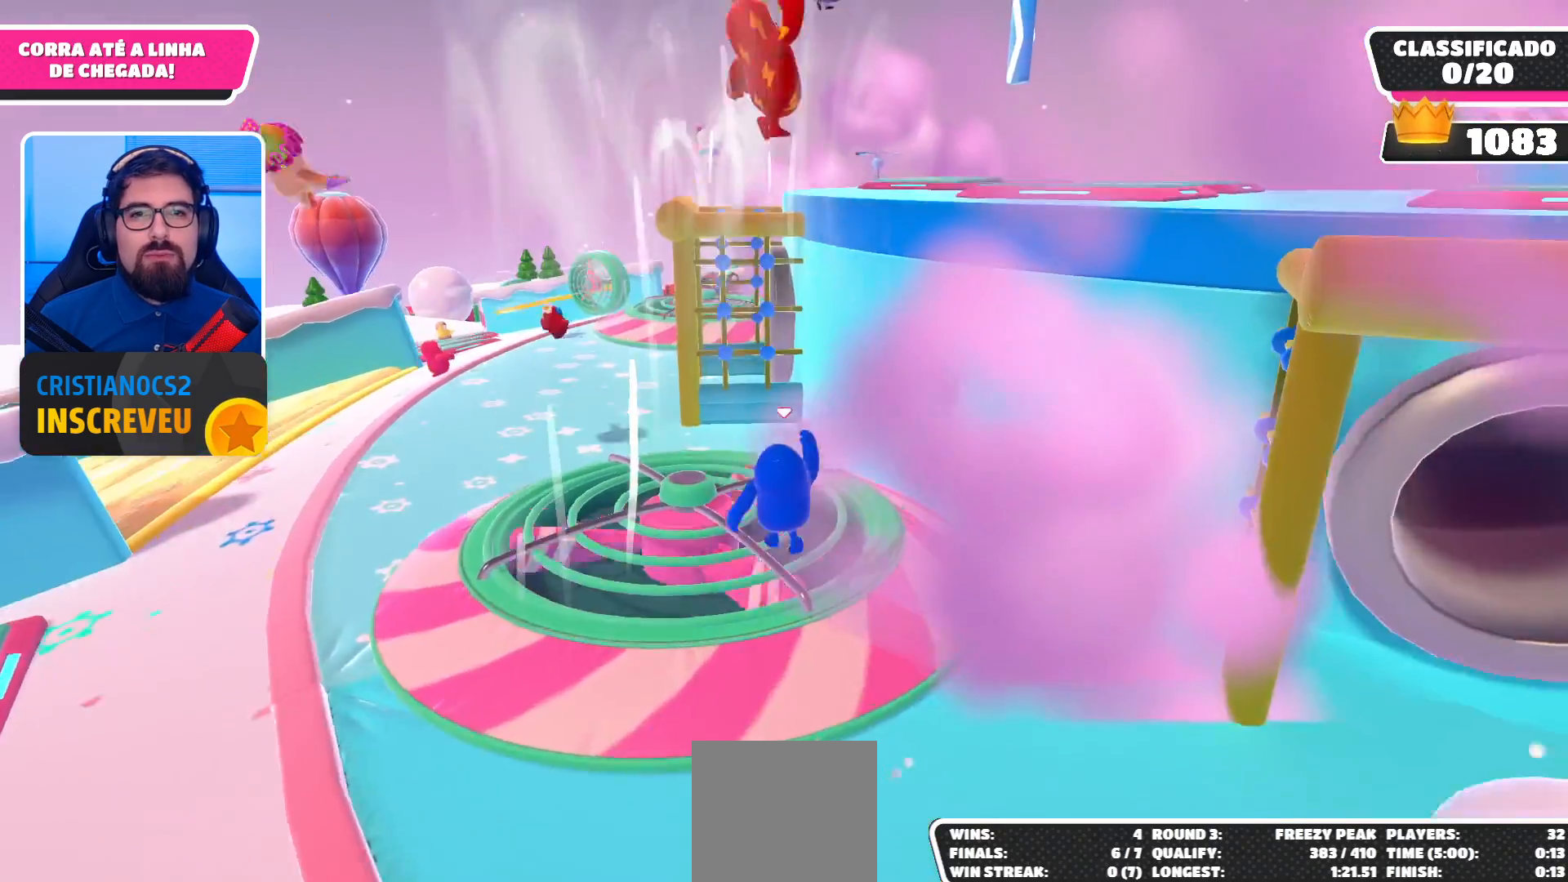
{"buttons": [], "left_stick": "up-right", "right_stick": "center", "events": [[33, "left_stick", "up-right"], [133, "right_stick", "right"], [367, "right_stick", "center"]]}
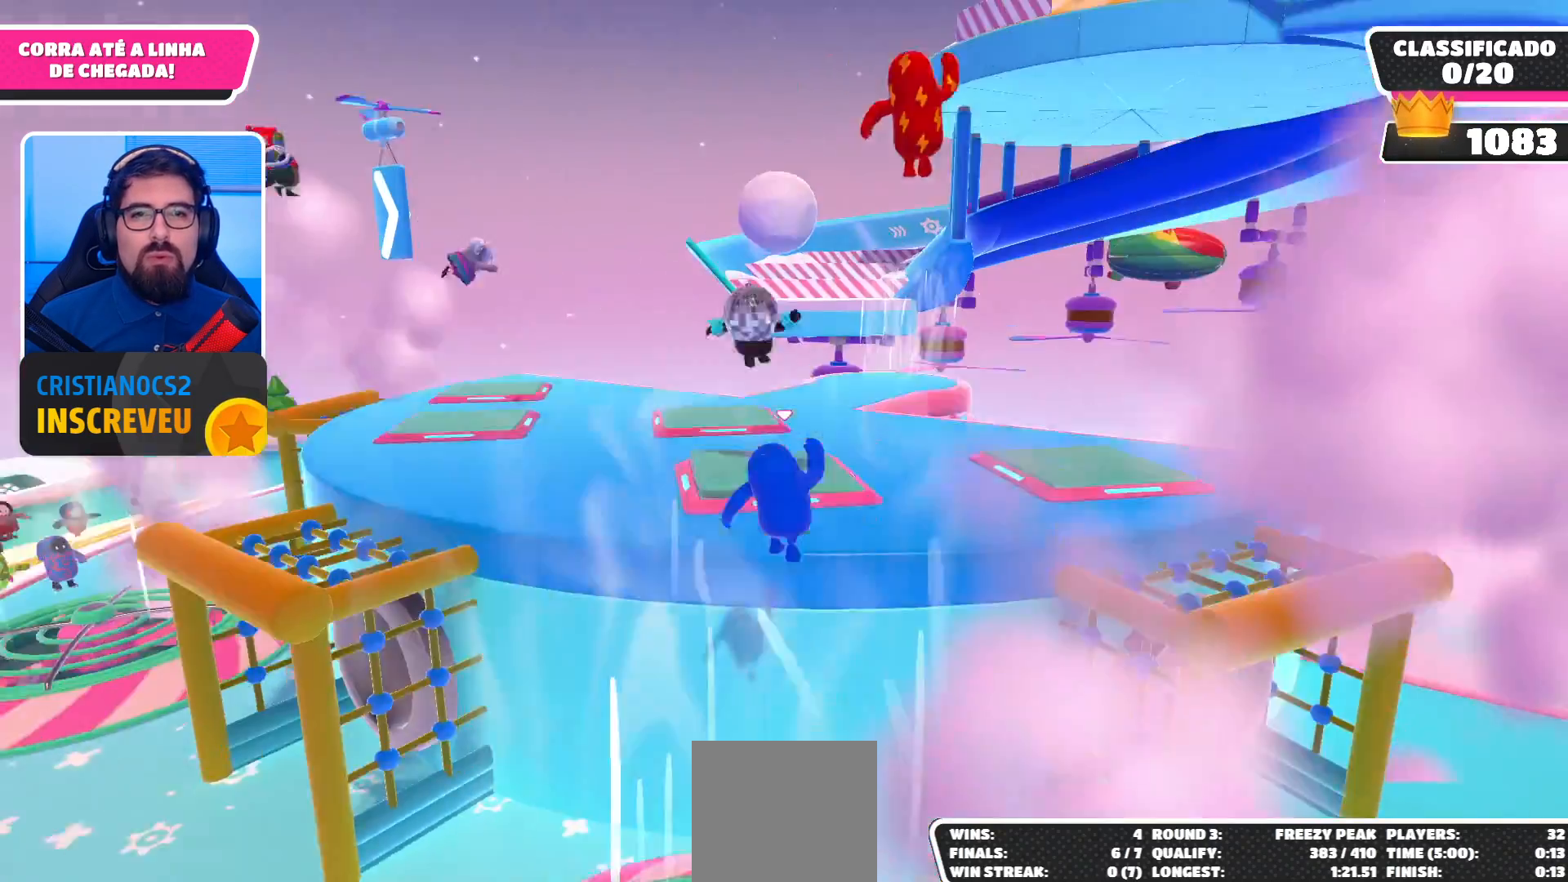
{"buttons": [], "left_stick": "up-right", "right_stick": "center", "events": []}
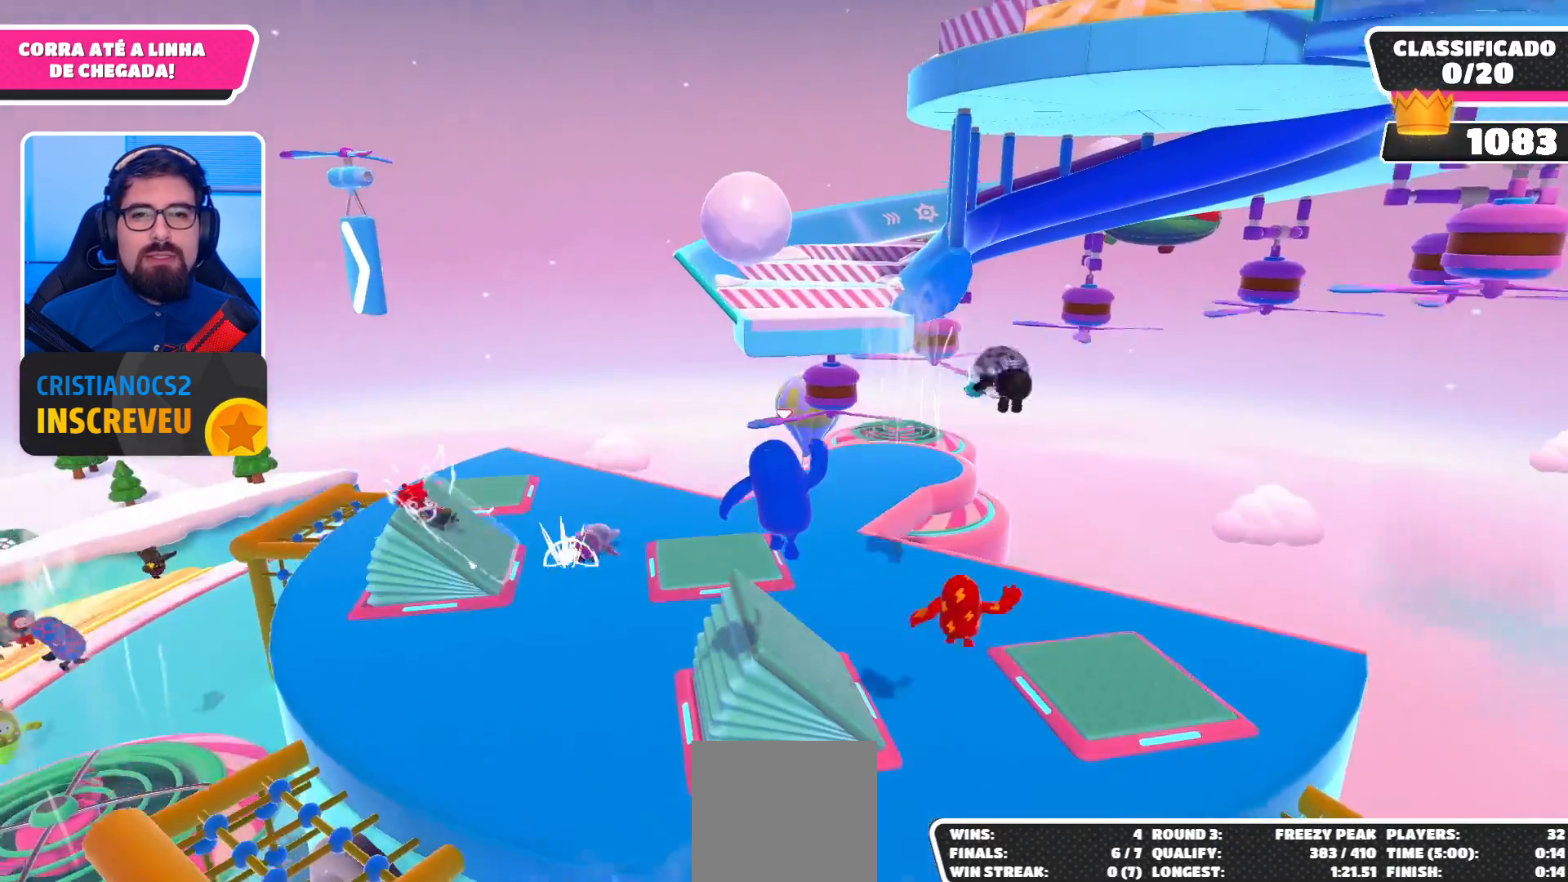
{"buttons": ["X"], "left_stick": "up", "right_stick": "center", "events": [[333, "X", "down"], [367, "left_stick", "up"]]}
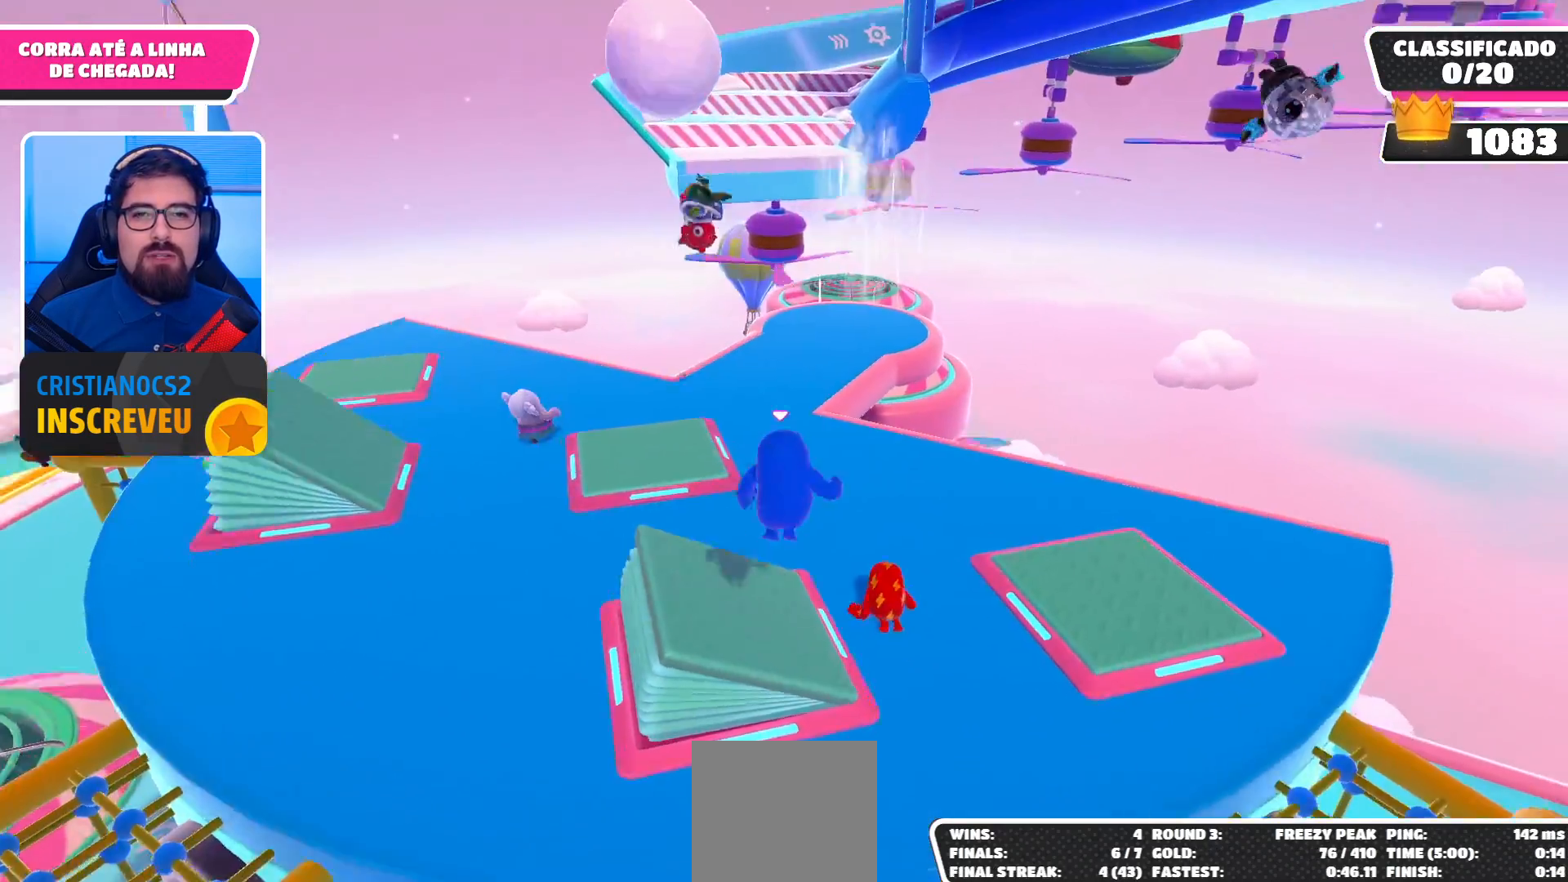
{"buttons": [], "left_stick": "up", "right_stick": "center", "events": [[33, "X", "up"]]}
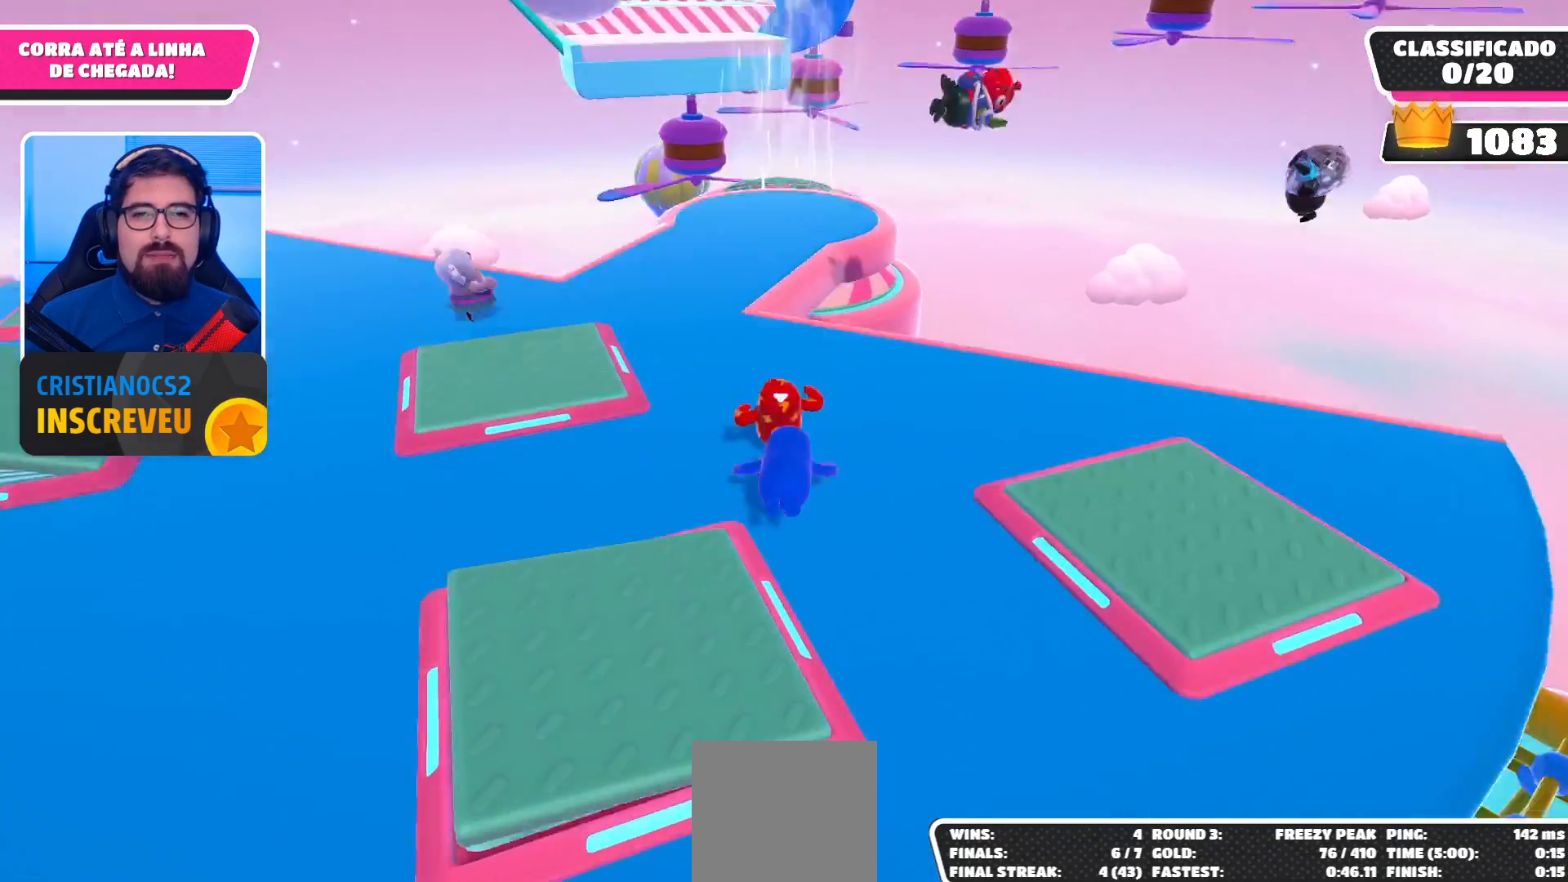
{"buttons": [], "left_stick": "up", "right_stick": "center", "events": [[200, "right_stick", "down"], [433, "right_stick", "center"]]}
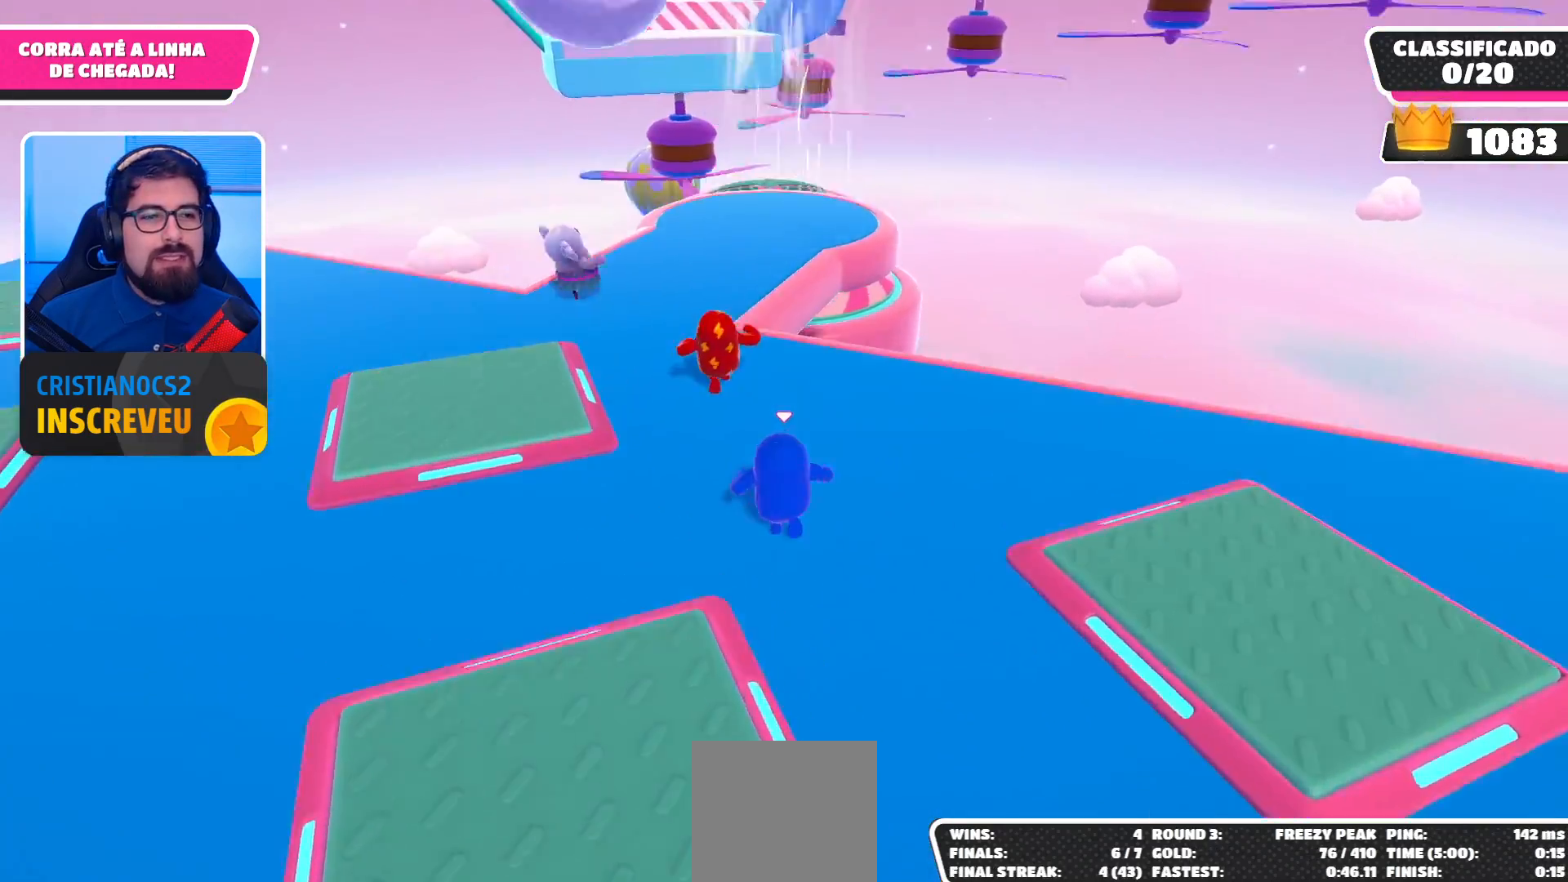
{"buttons": [], "left_stick": "up", "right_stick": "center", "events": []}
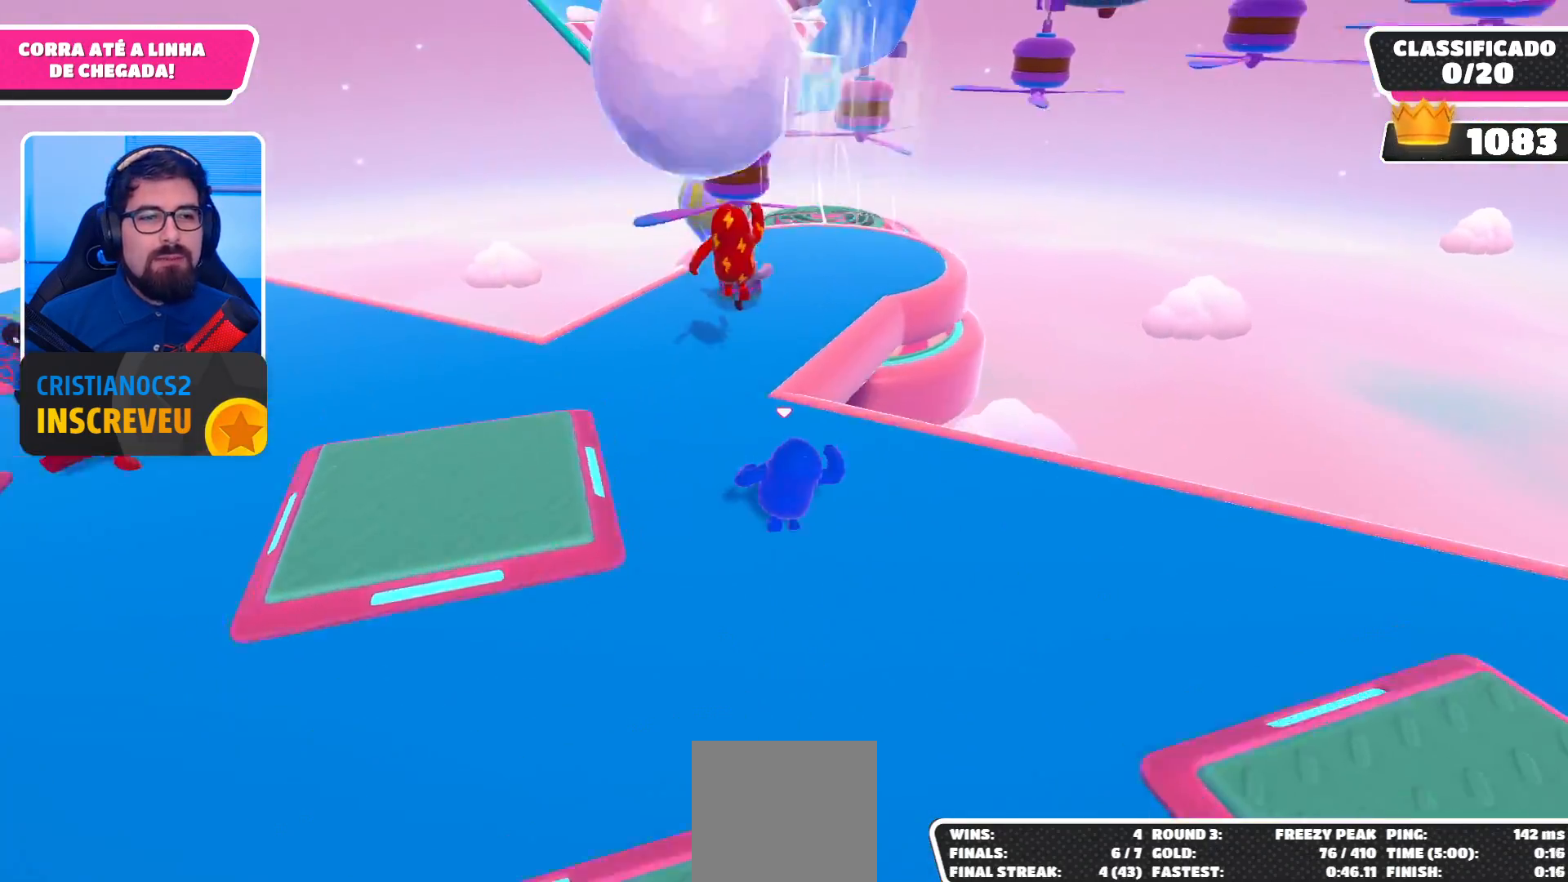
{"buttons": [], "left_stick": "up", "right_stick": "center", "events": [[100, "A", "down"], [300, "A", "up"]]}
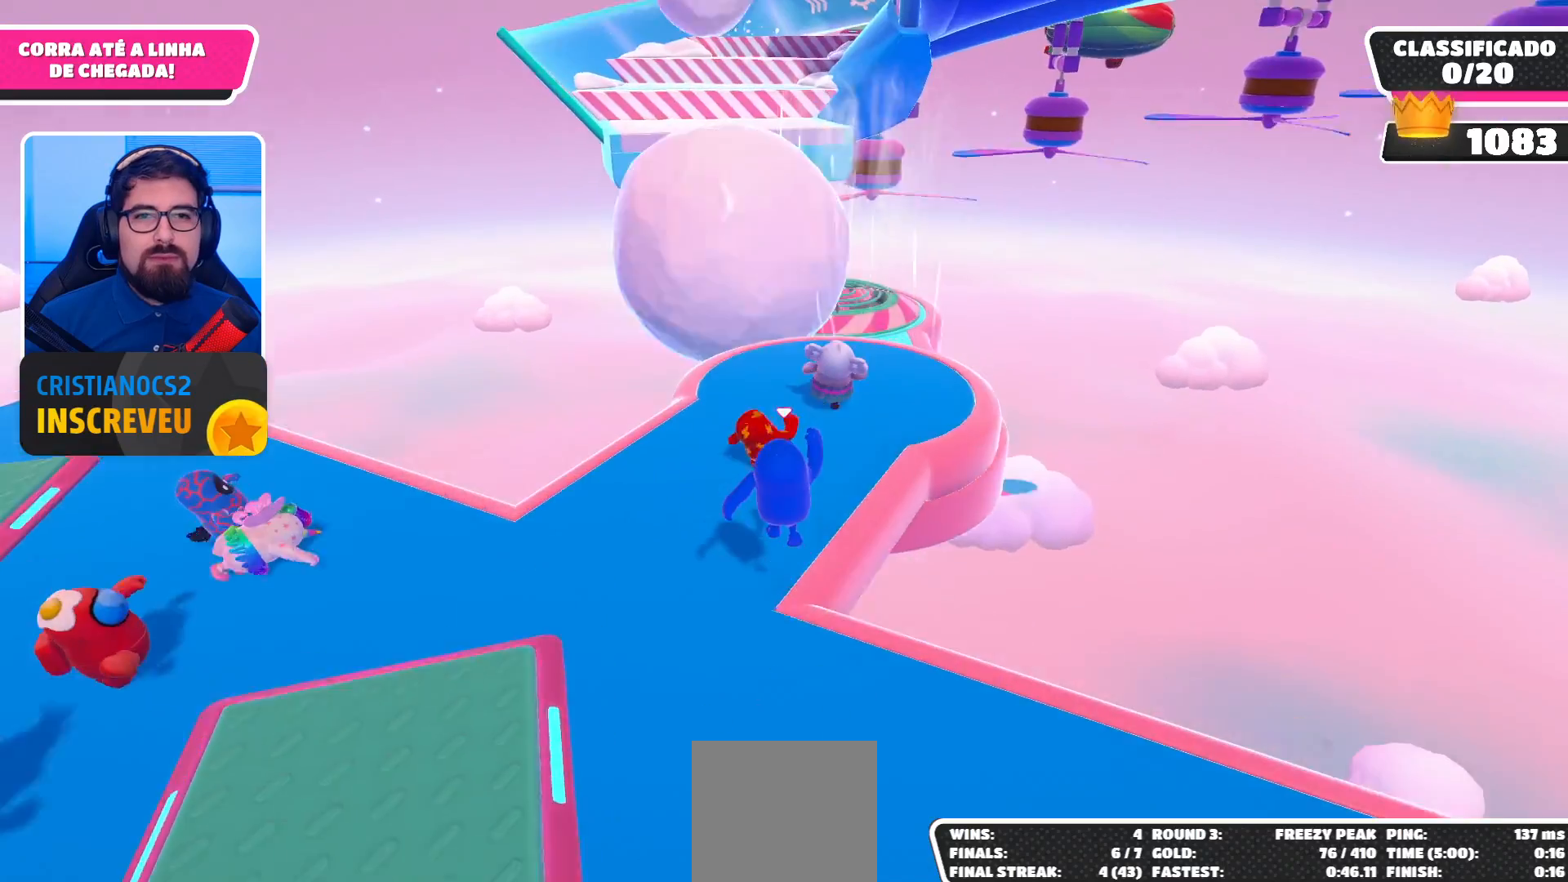
{"buttons": [], "left_stick": "up-right", "right_stick": "center", "events": [[233, "left_stick", "up-right"], [333, "A", "down"], [467, "A", "up"]]}
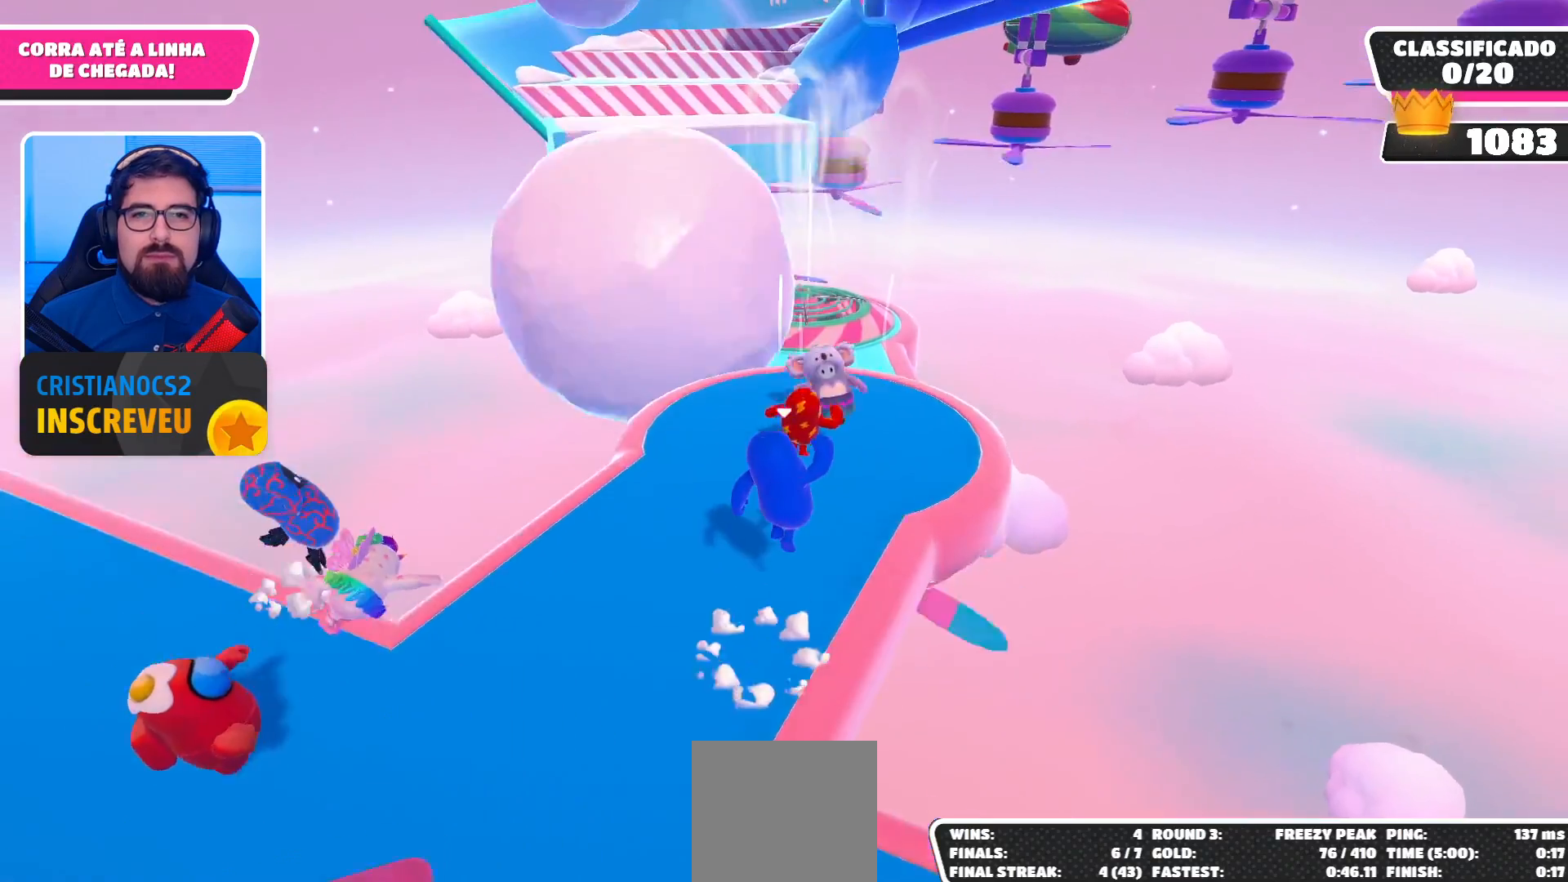
{"buttons": [], "left_stick": "up-right", "right_stick": "down", "events": [[367, "right_stick", "down"]]}
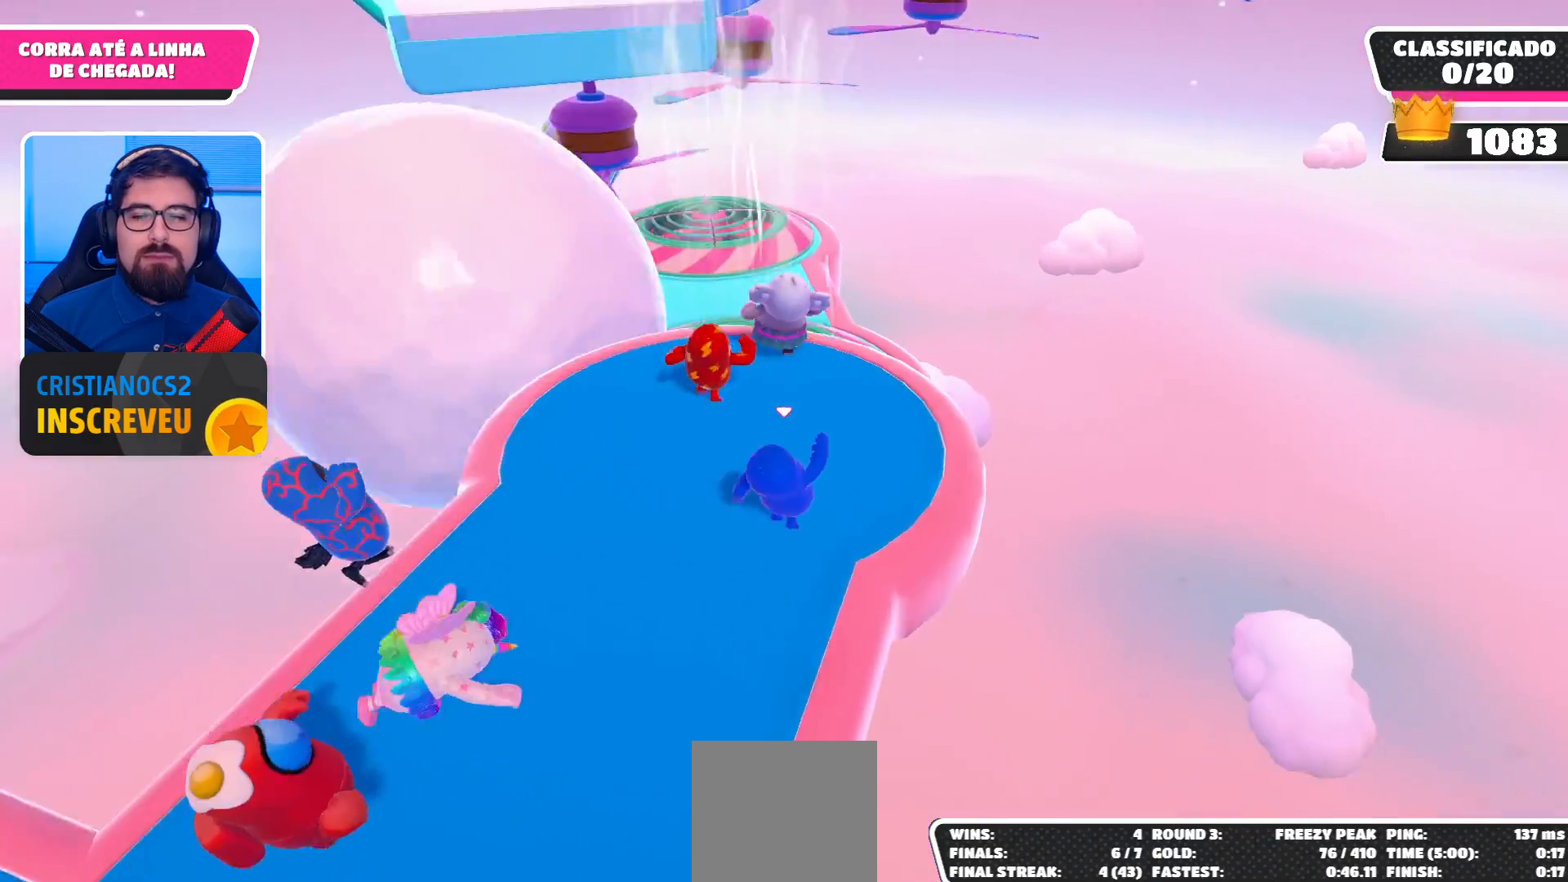
{"buttons": [], "left_stick": "up", "right_stick": "center", "events": [[67, "right_stick", "center"], [233, "right_stick", "down"], [400, "right_stick", "center"], [433, "left_stick", "up"]]}
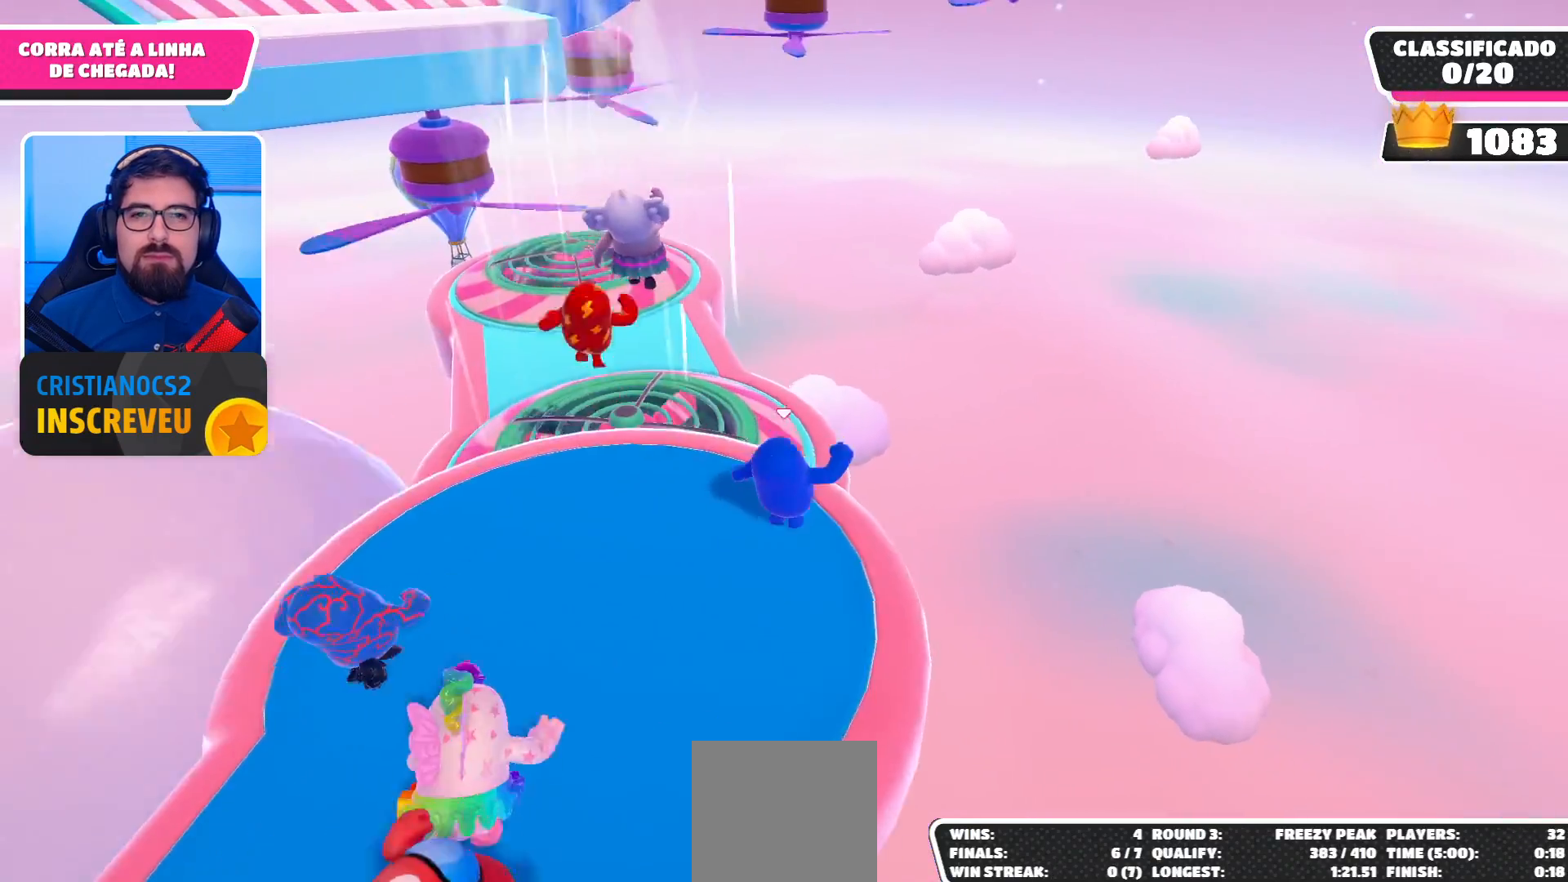
{"buttons": [], "left_stick": "up", "right_stick": "center", "events": [[133, "A", "down"], [233, "A", "up"]]}